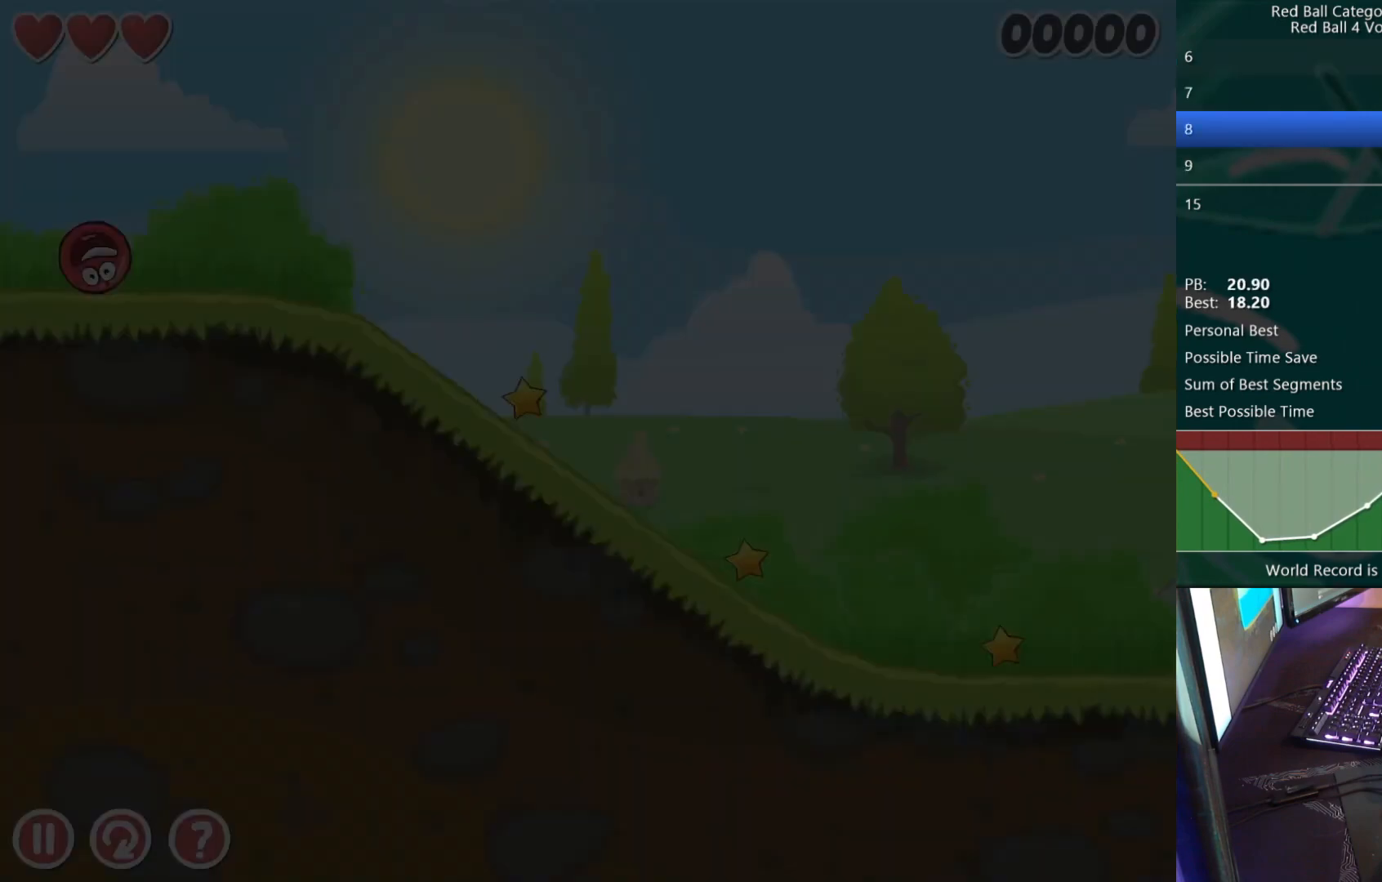
Gameplay with keyboard; each line is a JSON object with the keys held at the frame after it. "events" lists presses ("down") and releases ("up") of "down", "left", "r", "right" and "up" between this image and that frame as [ms after this image, input, new state], when the widget could be followed in between. No other keys are recorded. Mouse input is not recorded.
{"keys": ["right"], "events": [[183, "up", "down"], [217, "up", "up"], [283, "up", "down"], [317, "up", "up"]]}
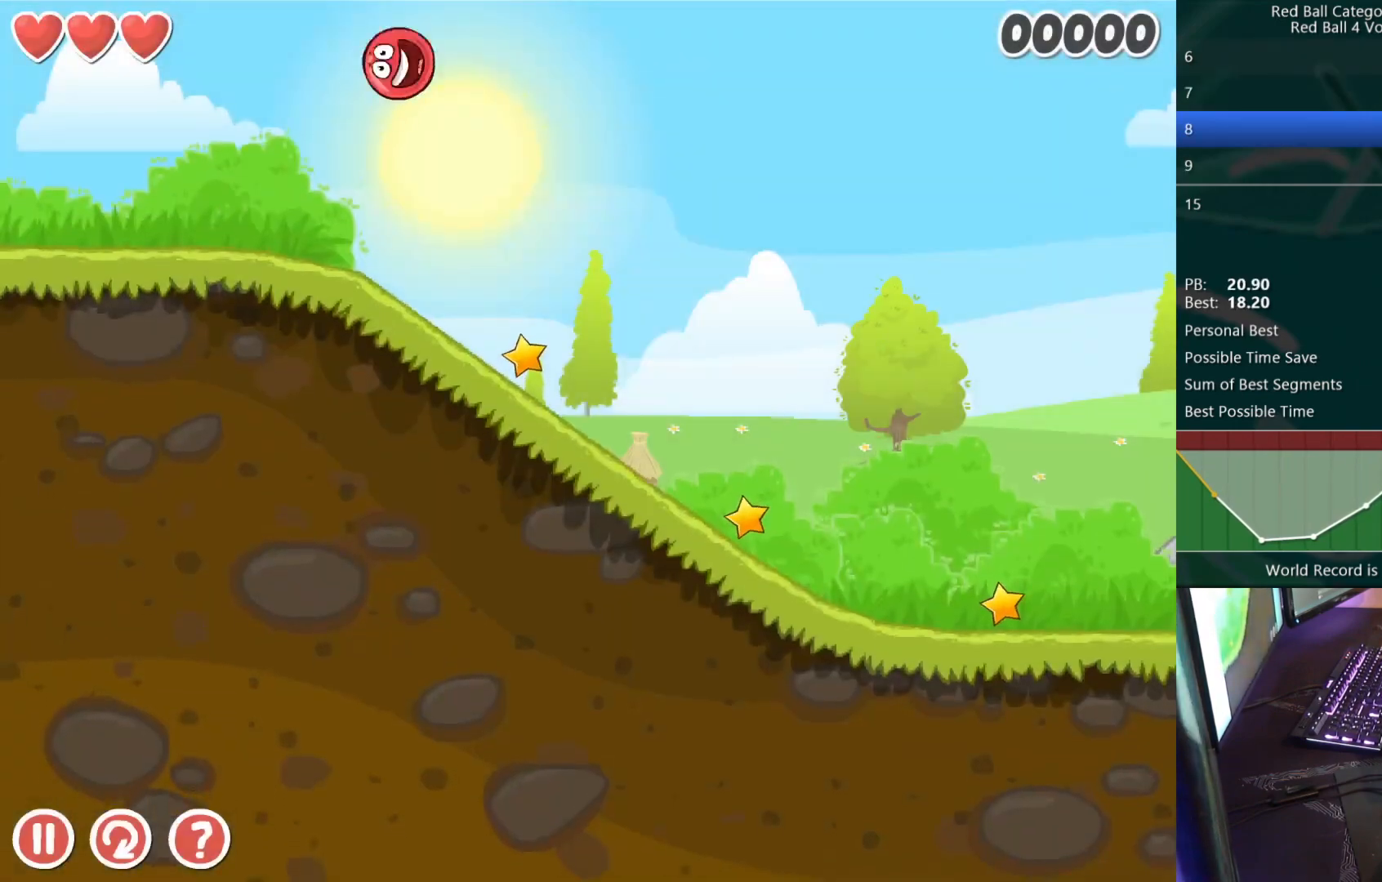
{"keys": ["right"], "events": []}
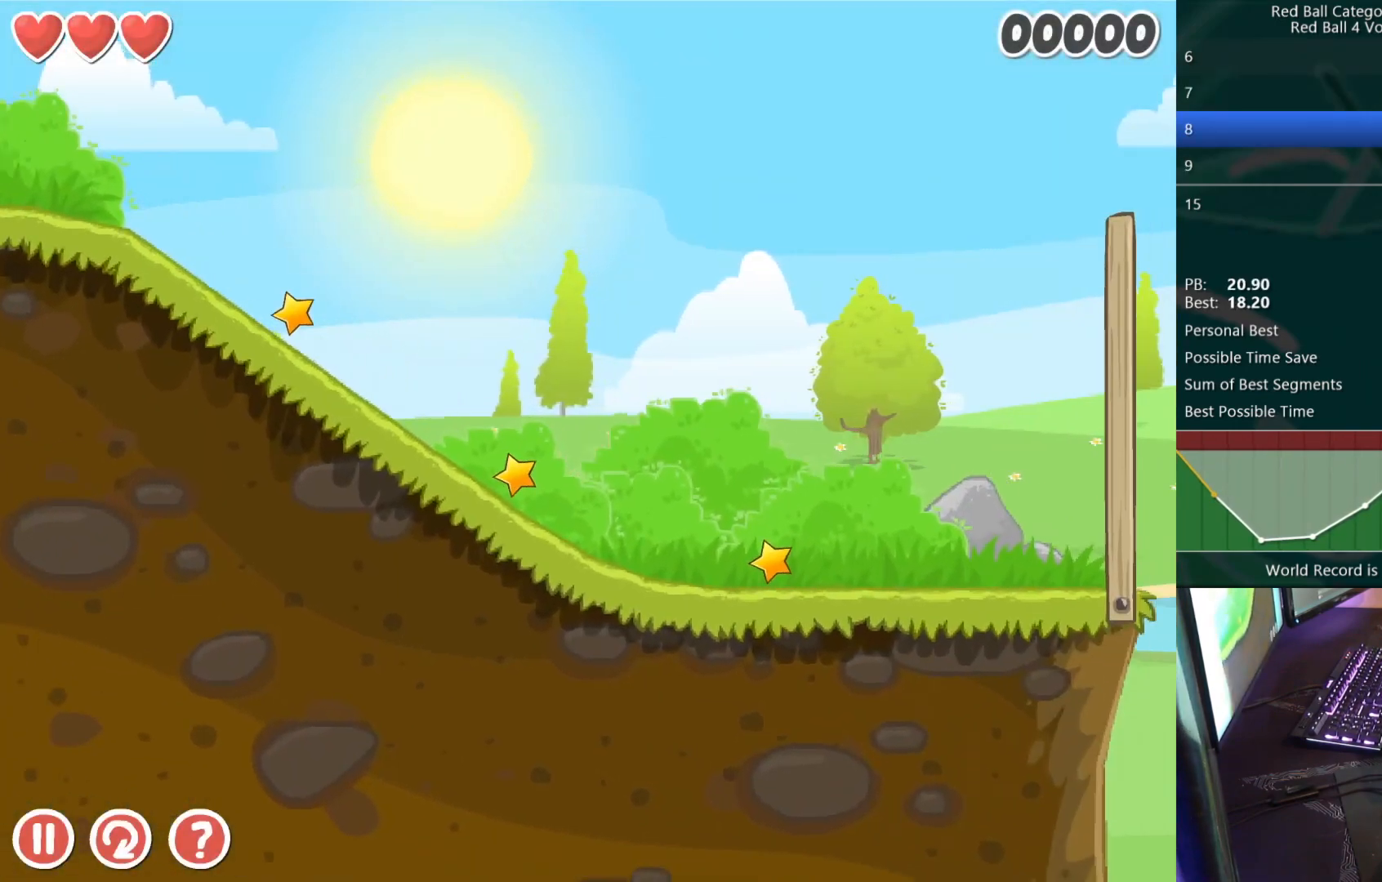
{"keys": ["right"], "events": []}
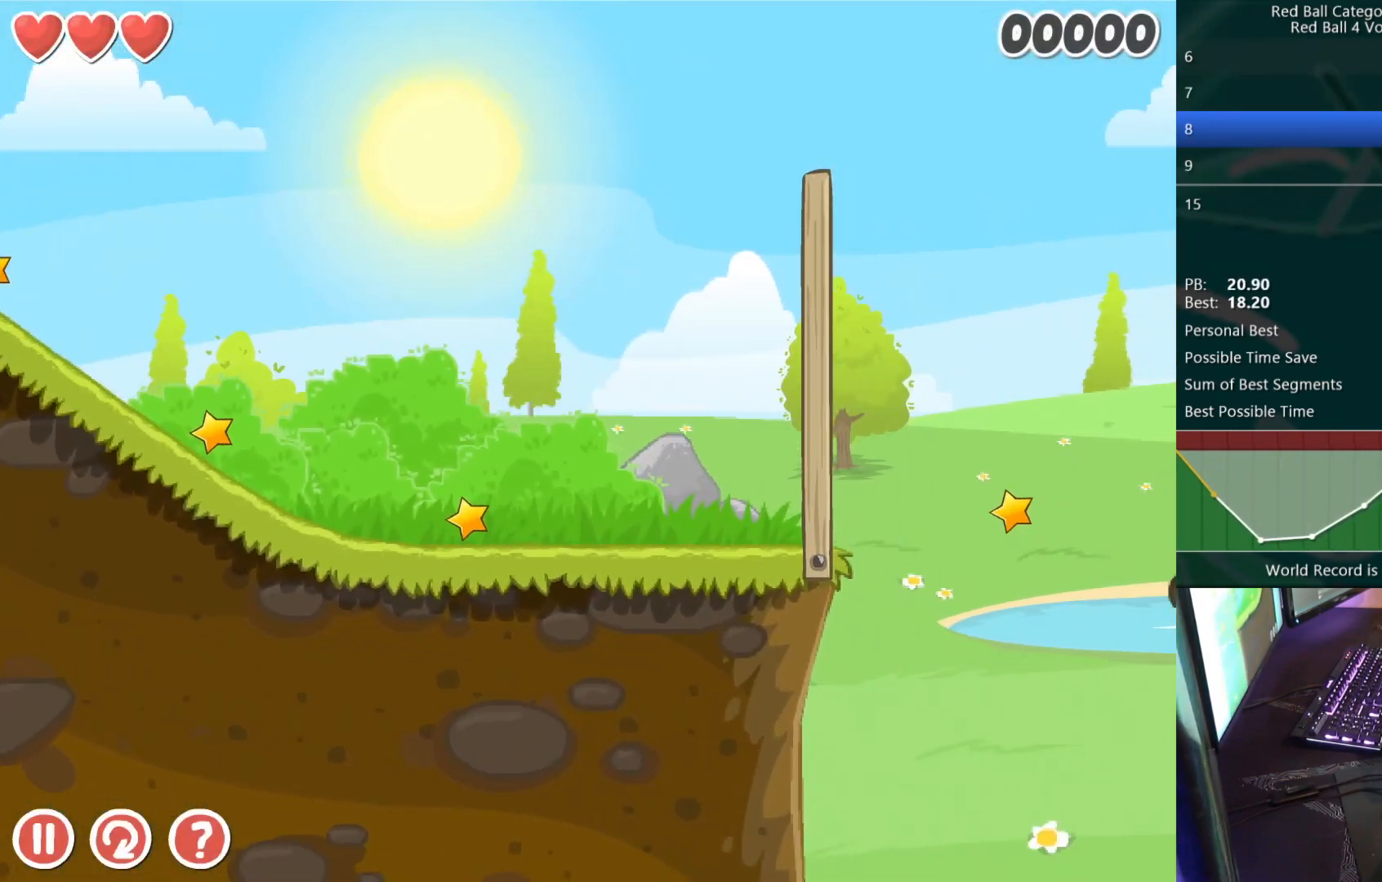
{"keys": ["right"], "events": []}
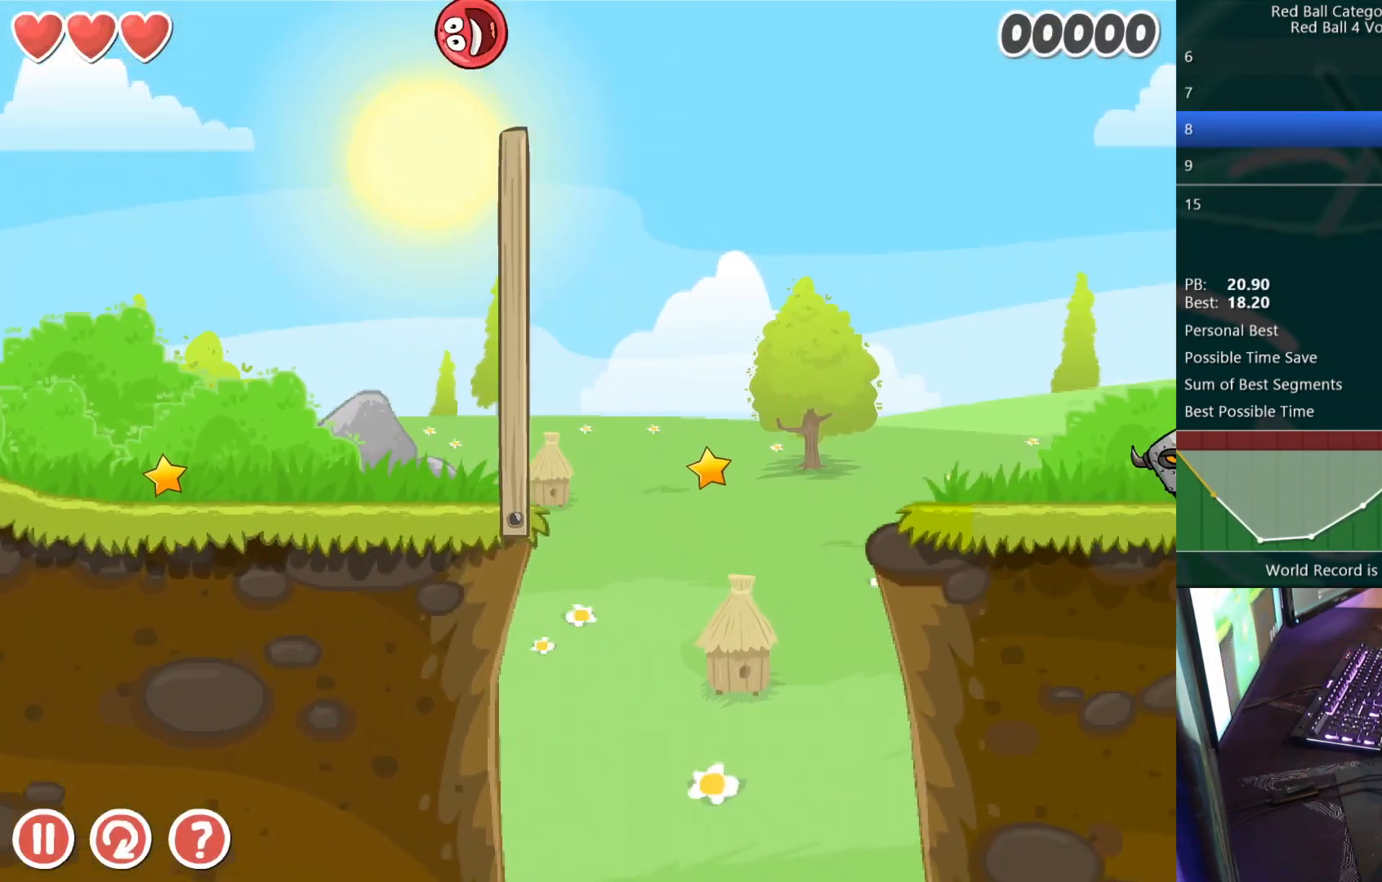
{"keys": ["right"], "events": []}
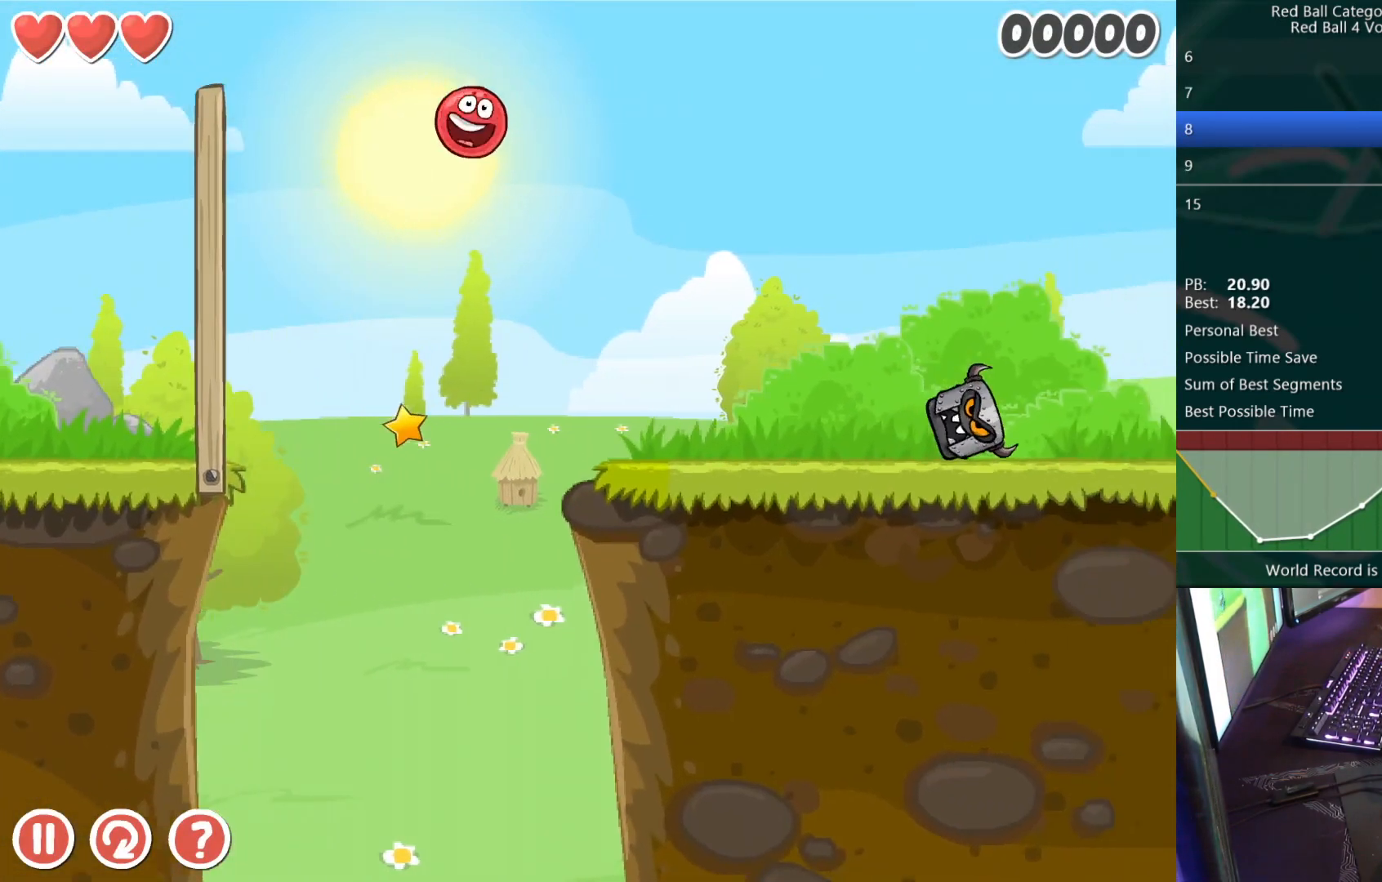
{"keys": ["left"], "events": [[50, "right", "up"], [100, "left", "down"]]}
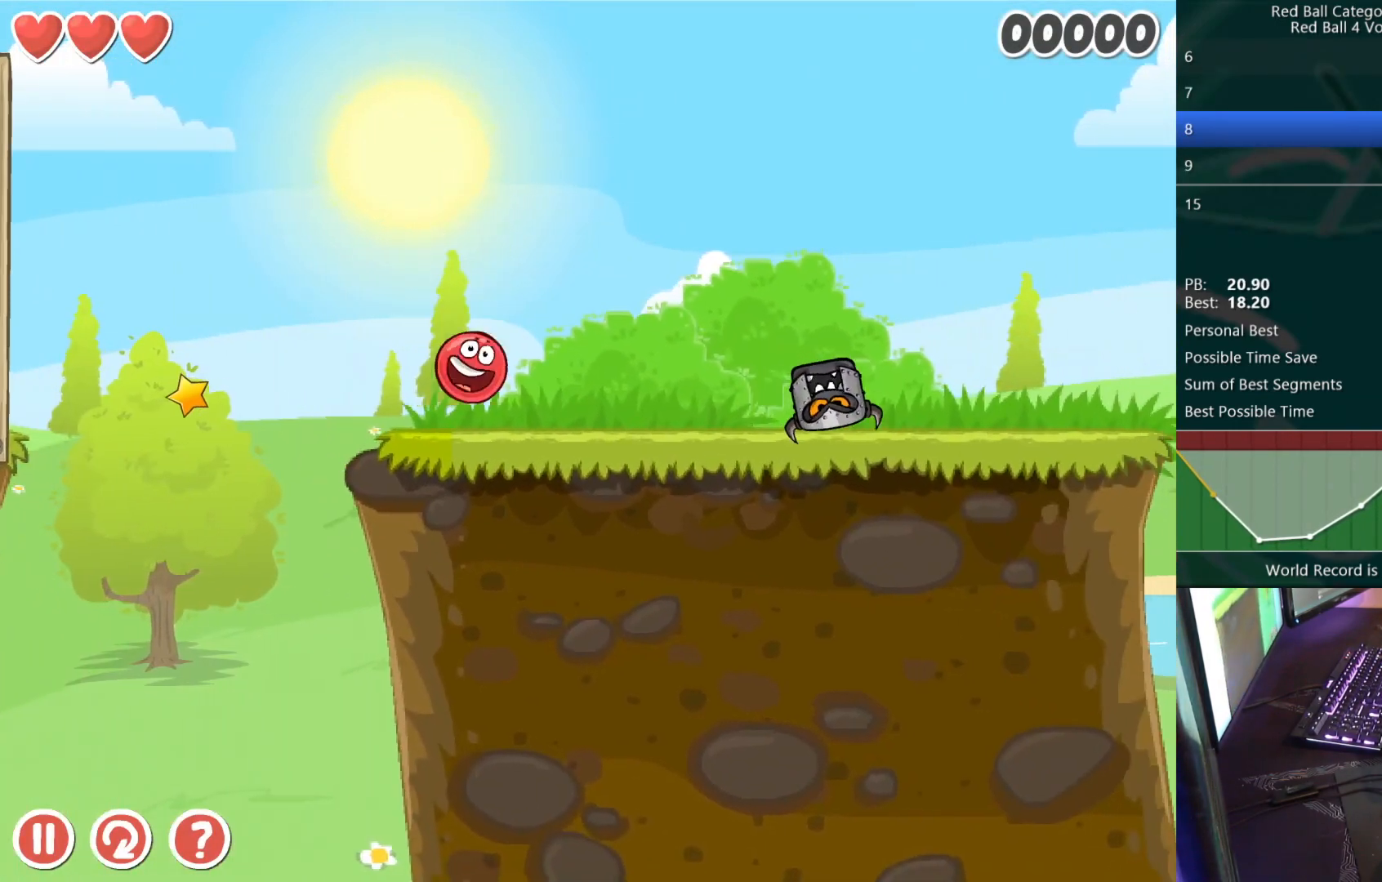
{"keys": [], "events": [[67, "left", "up"]]}
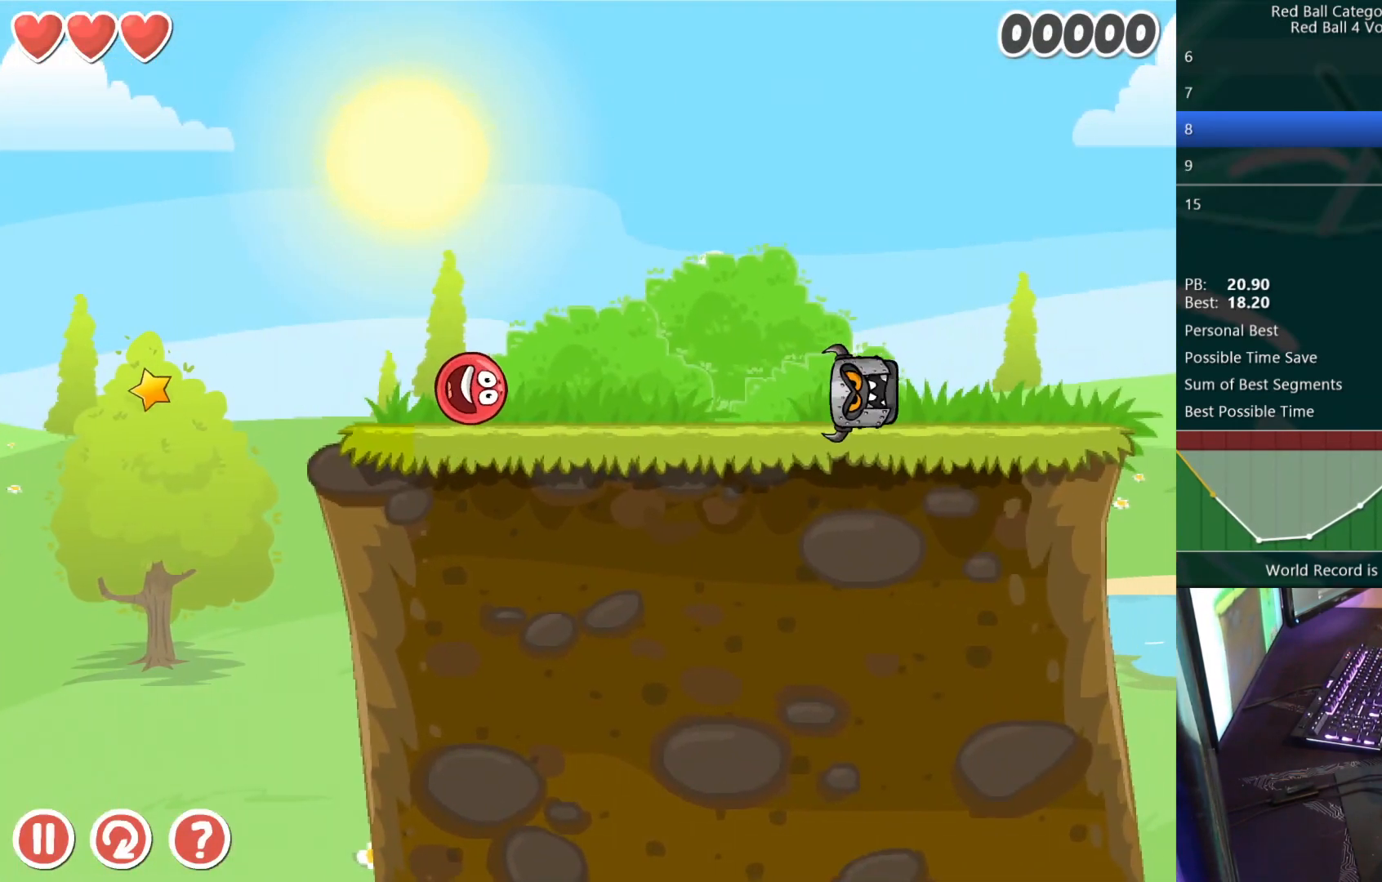
{"keys": ["right"], "events": [[167, "right", "down"]]}
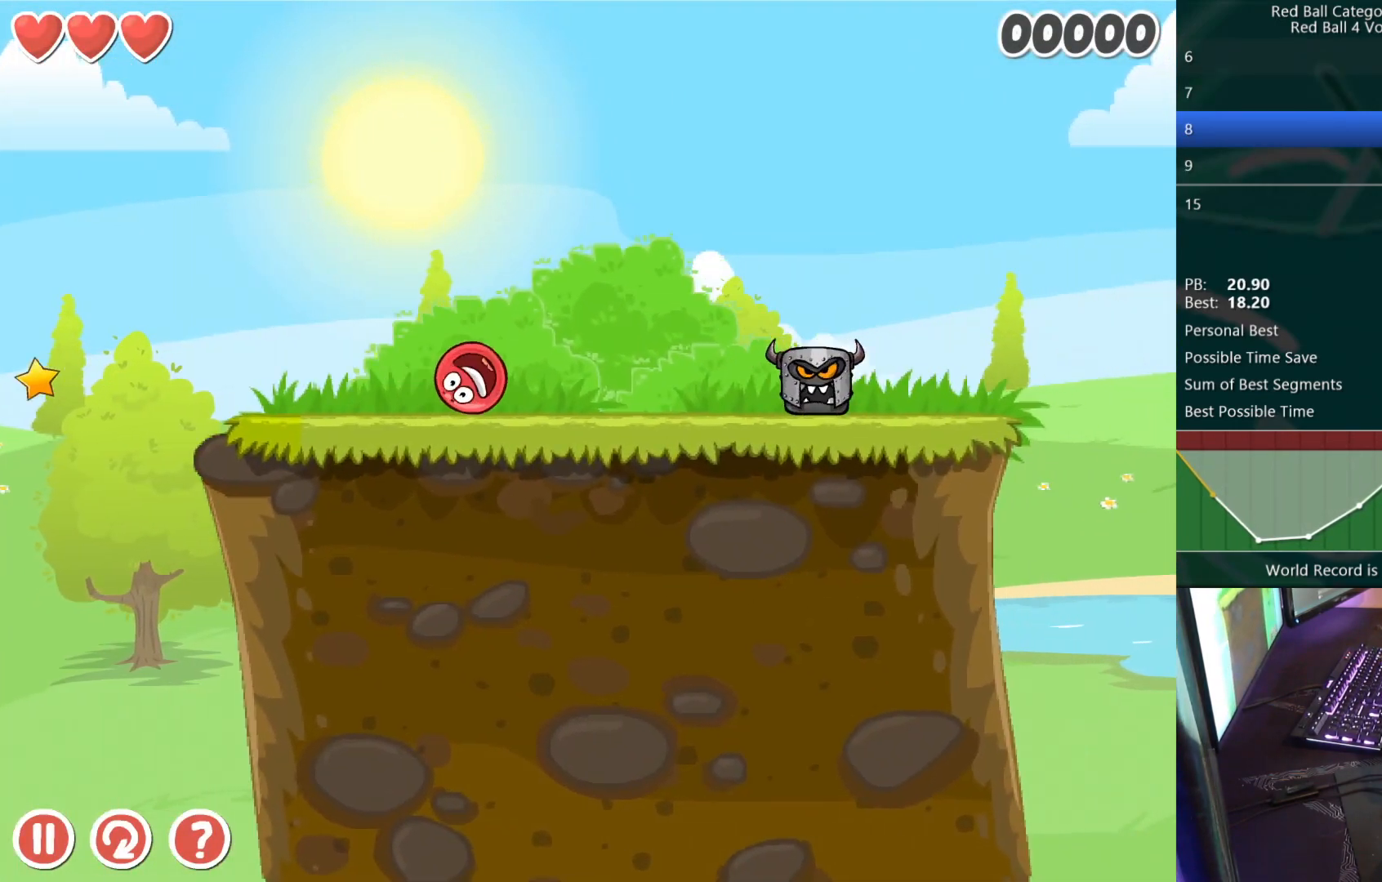
{"keys": ["right", "up"], "events": [[400, "up", "down"], [433, "up", "up"], [500, "up", "down"]]}
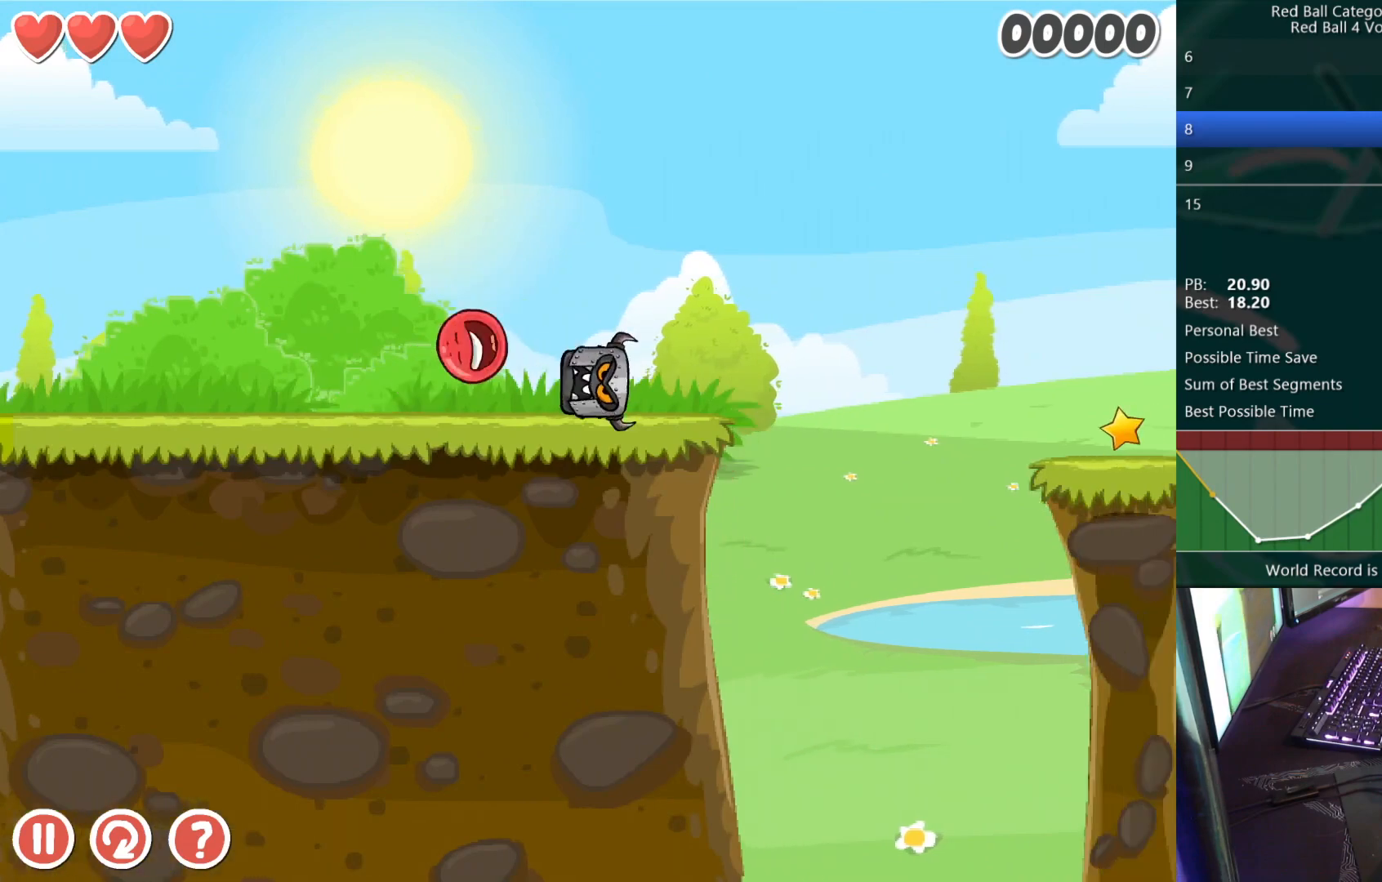
{"keys": ["right"], "events": [[50, "up", "up"], [117, "up", "down"], [167, "up", "up"]]}
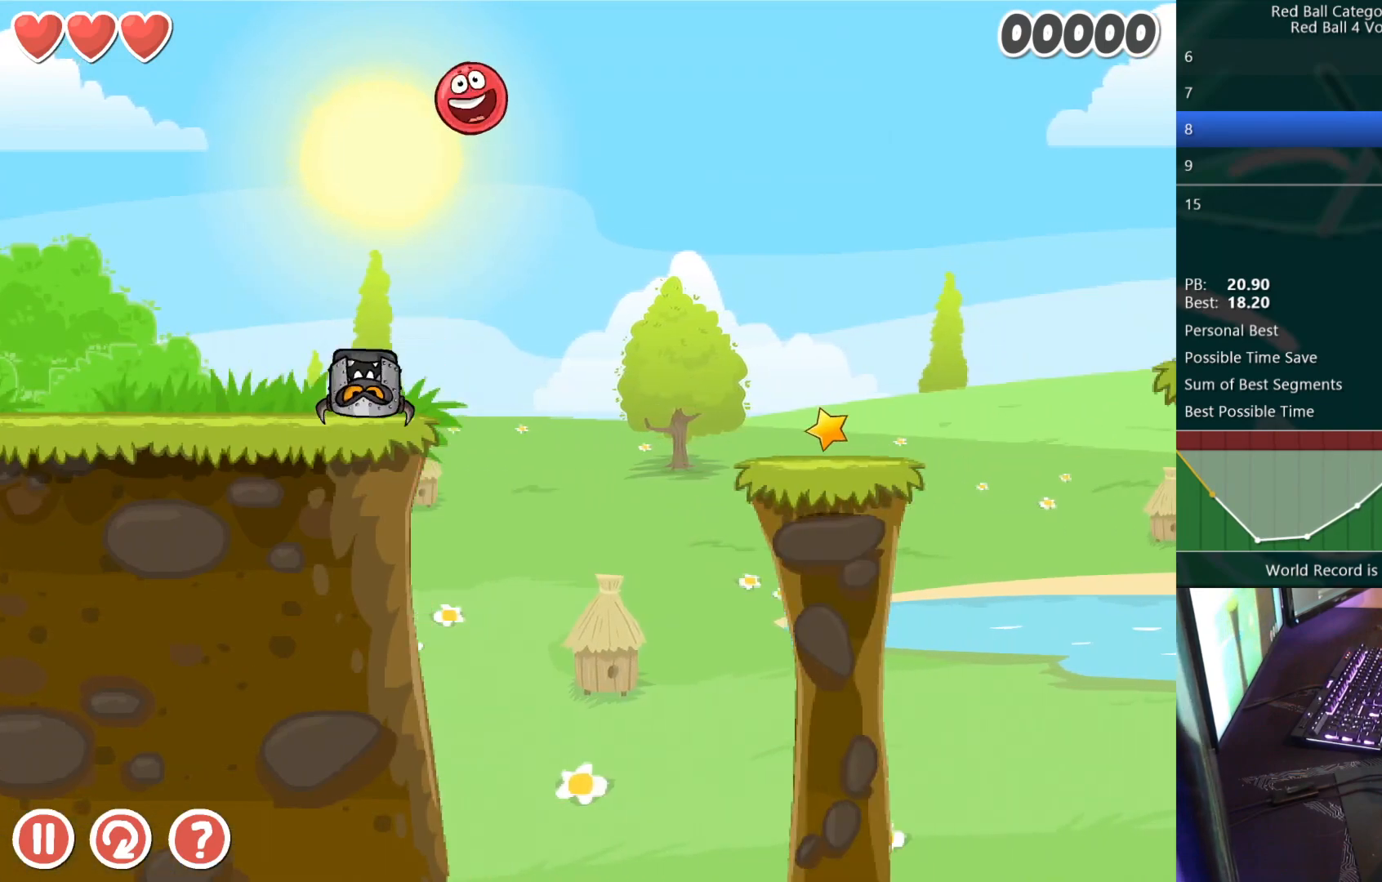
{"keys": ["right"], "events": []}
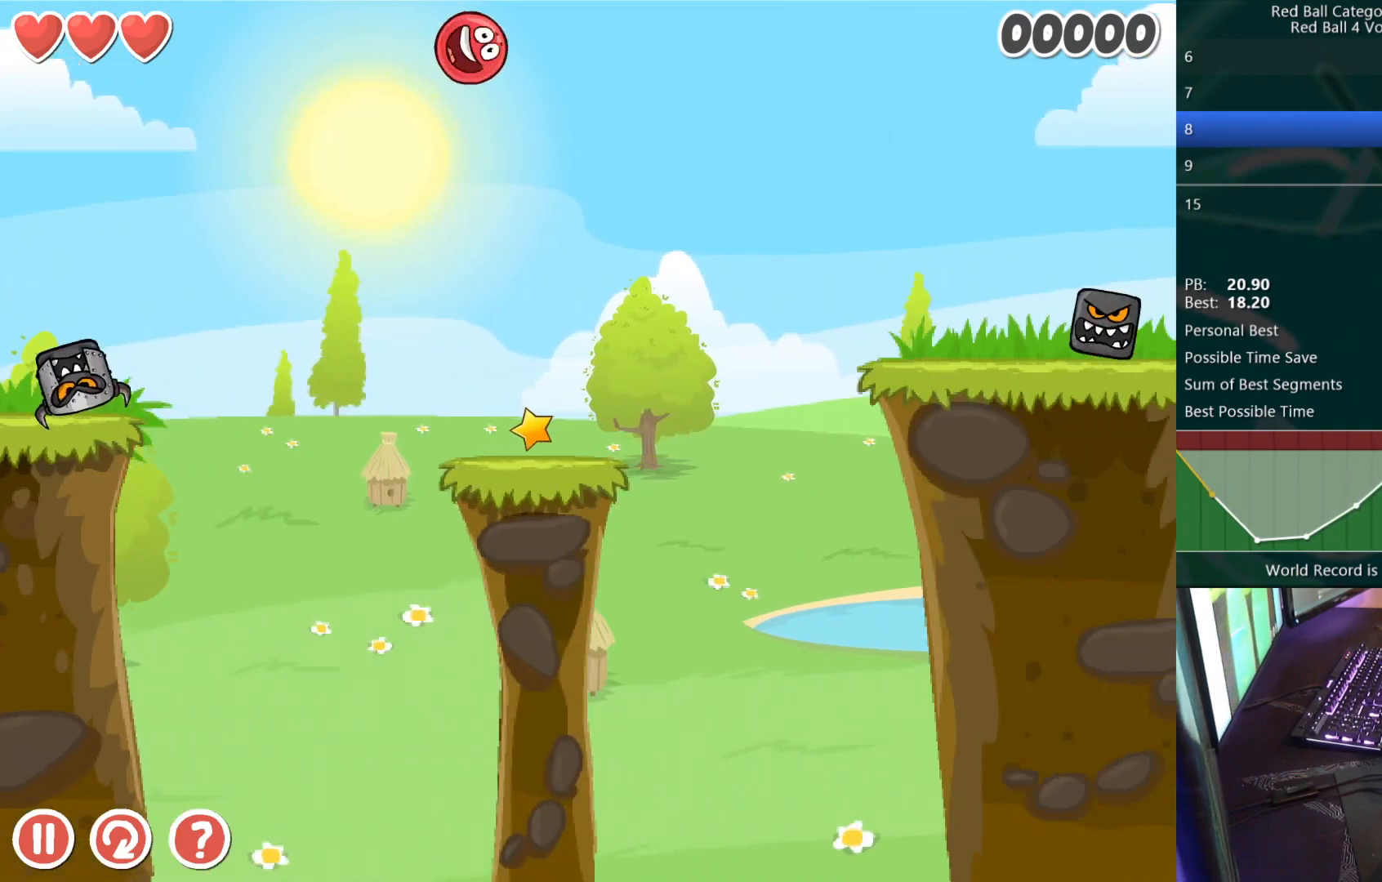
{"keys": ["left"], "events": [[183, "right", "up"], [500, "left", "down"]]}
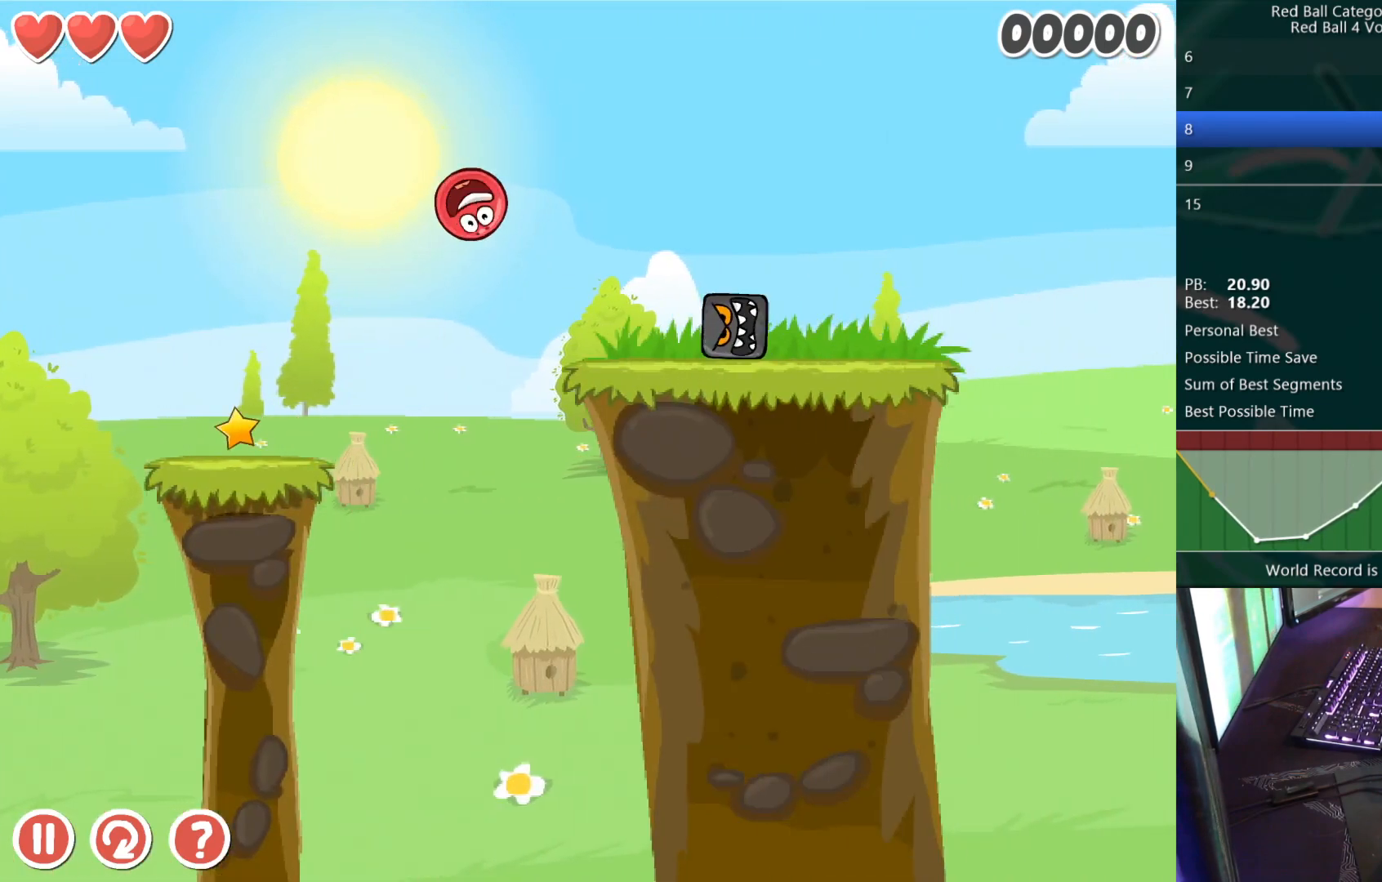
{"keys": ["right", "up"], "events": [[83, "up", "down"], [267, "left", "up"], [300, "right", "down"]]}
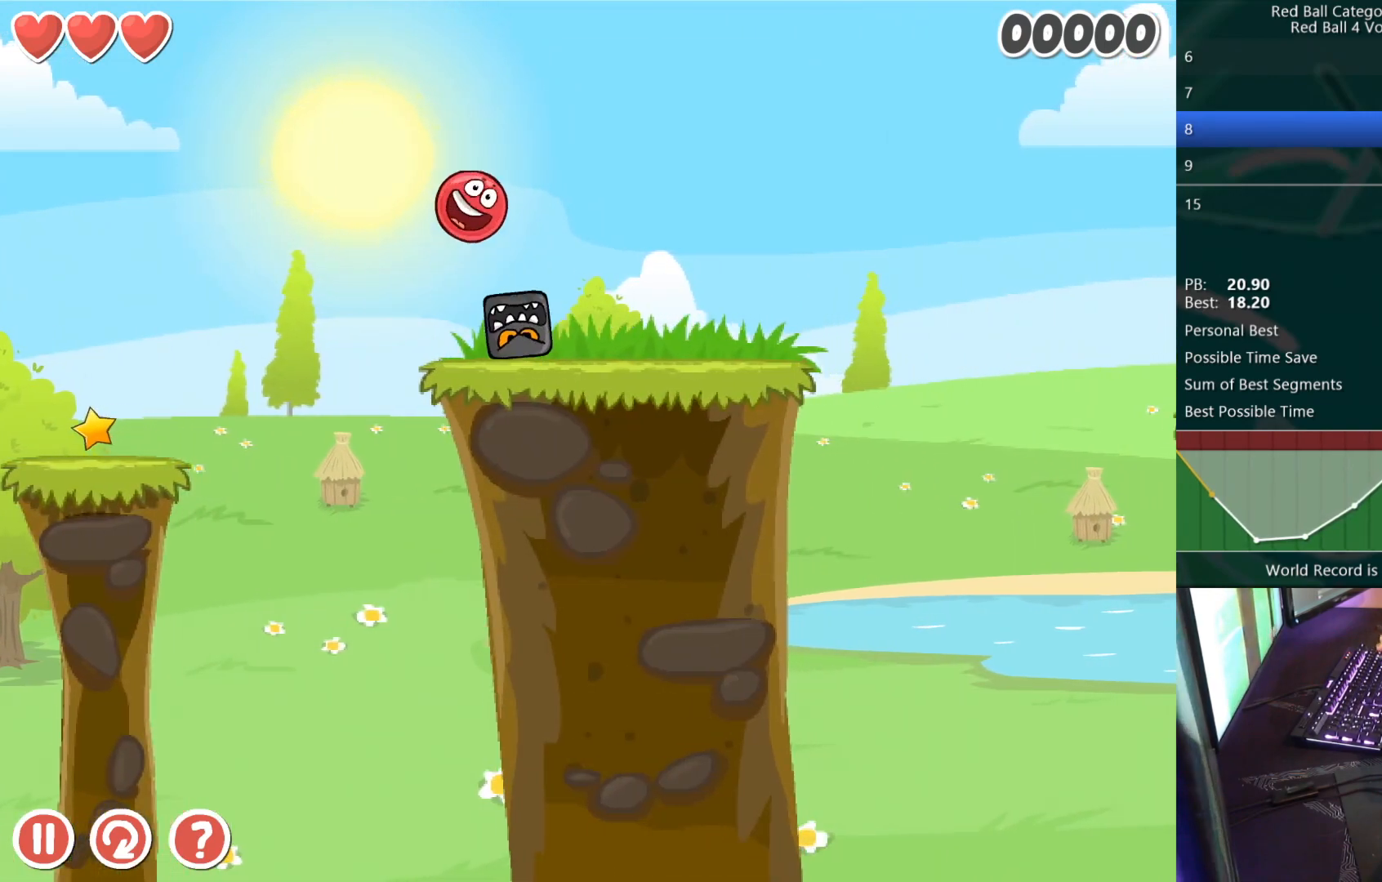
{"keys": ["right"], "events": [[200, "up", "up"]]}
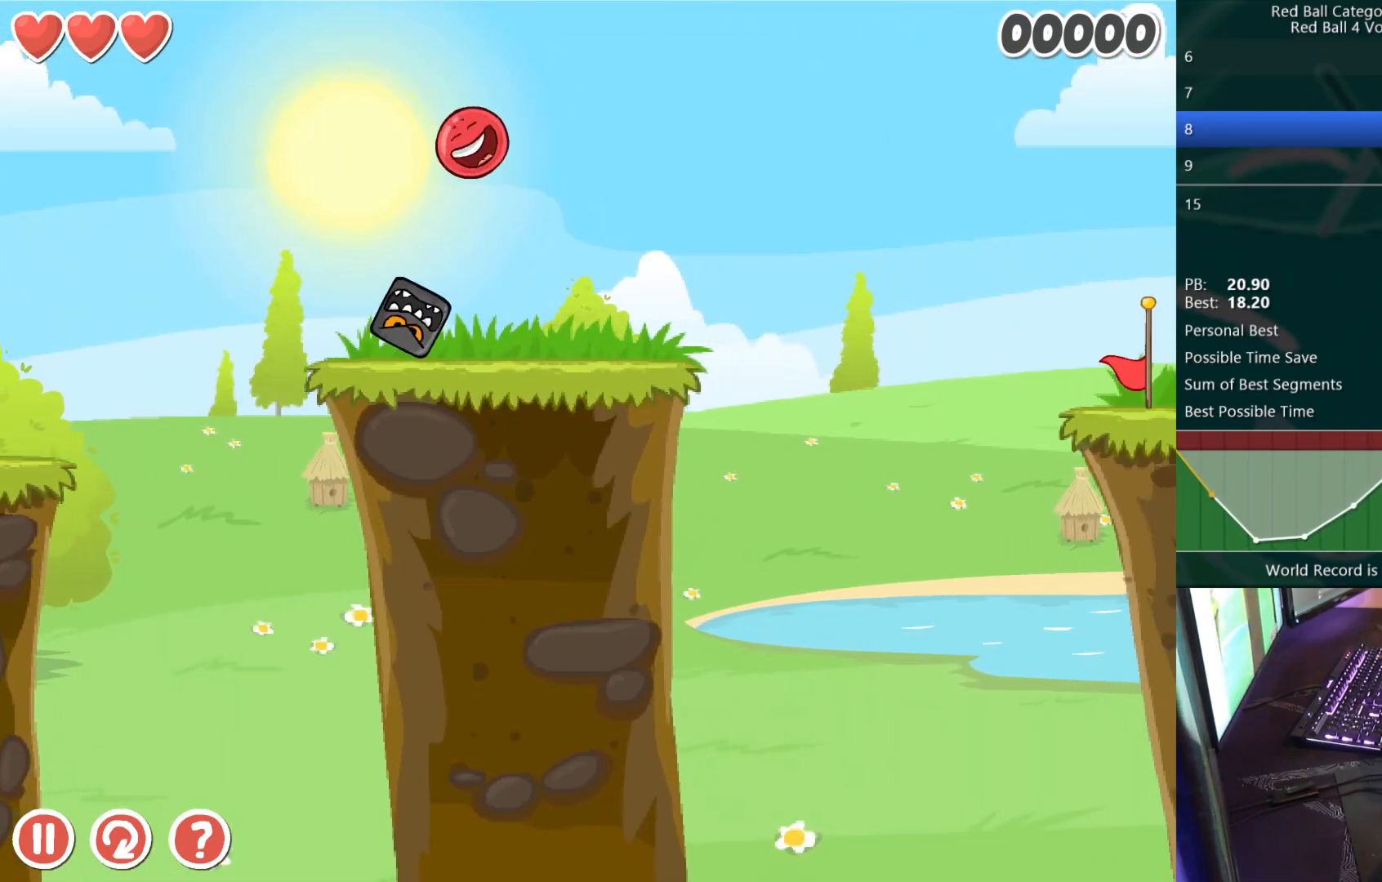
{"keys": ["right"], "events": [[83, "right", "up"], [467, "right", "down"]]}
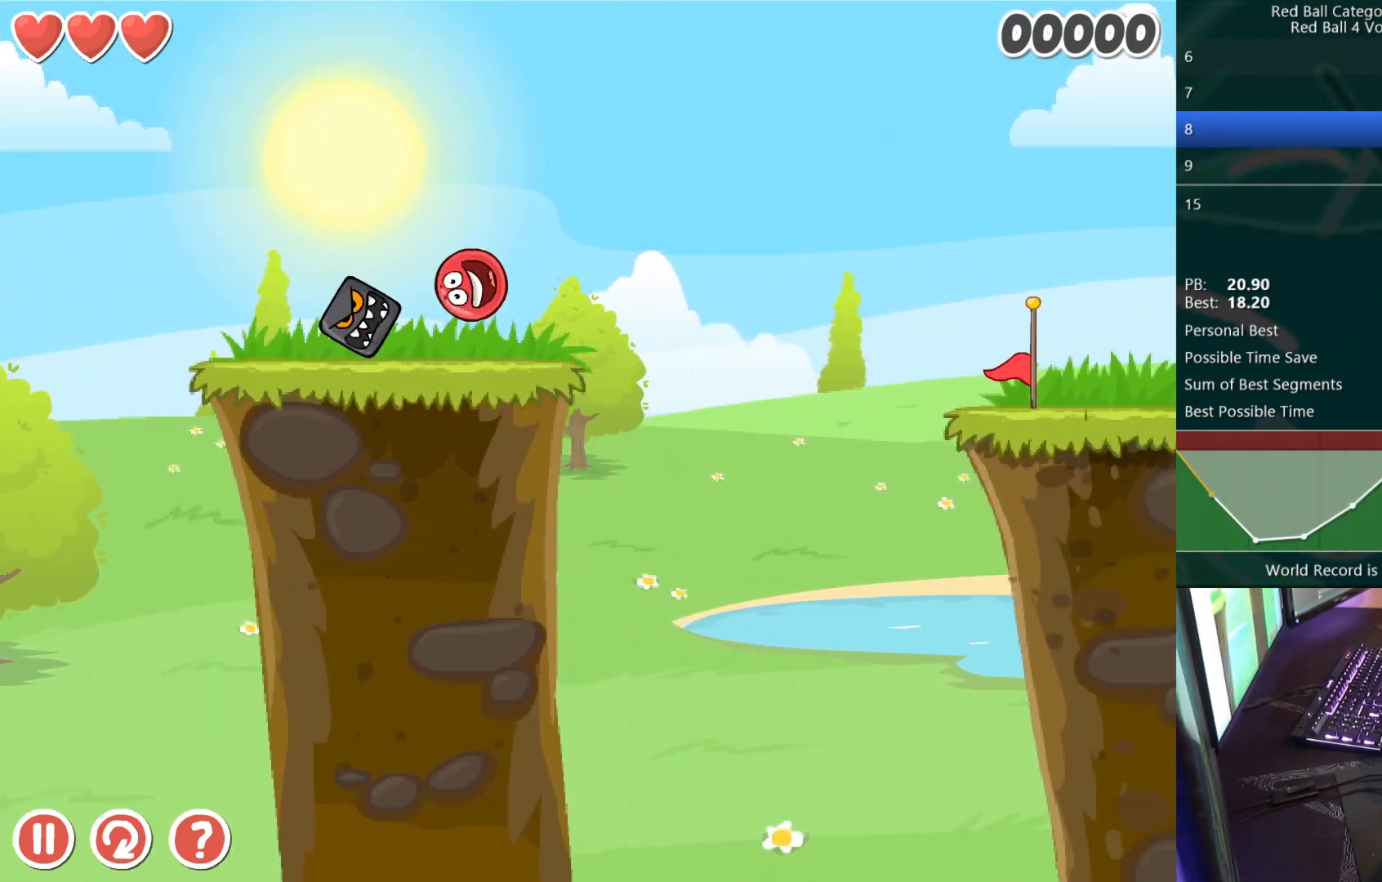
{"keys": ["right", "up"], "events": [[283, "up", "down"]]}
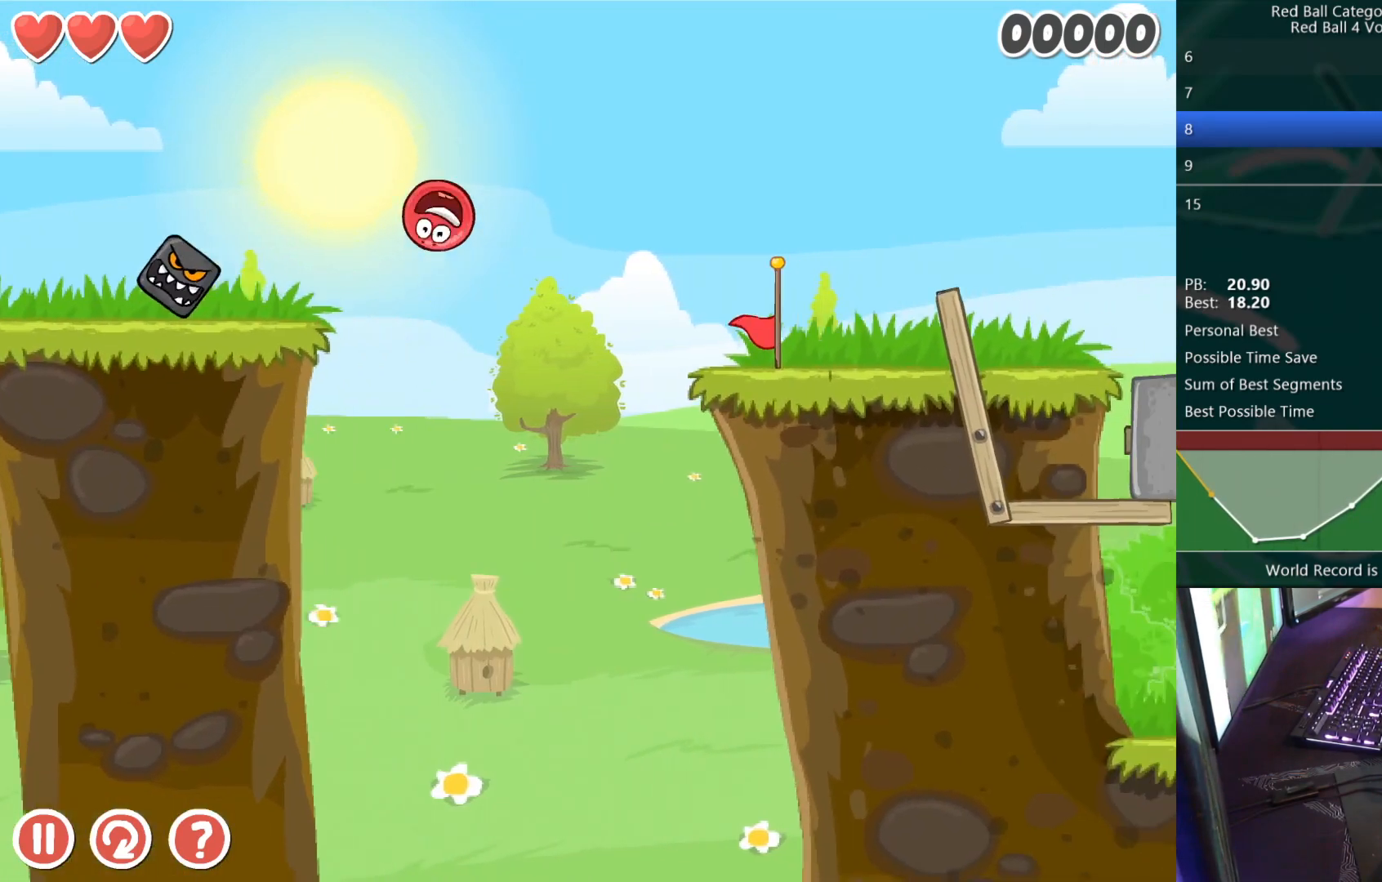
{"keys": ["right", "up"], "events": []}
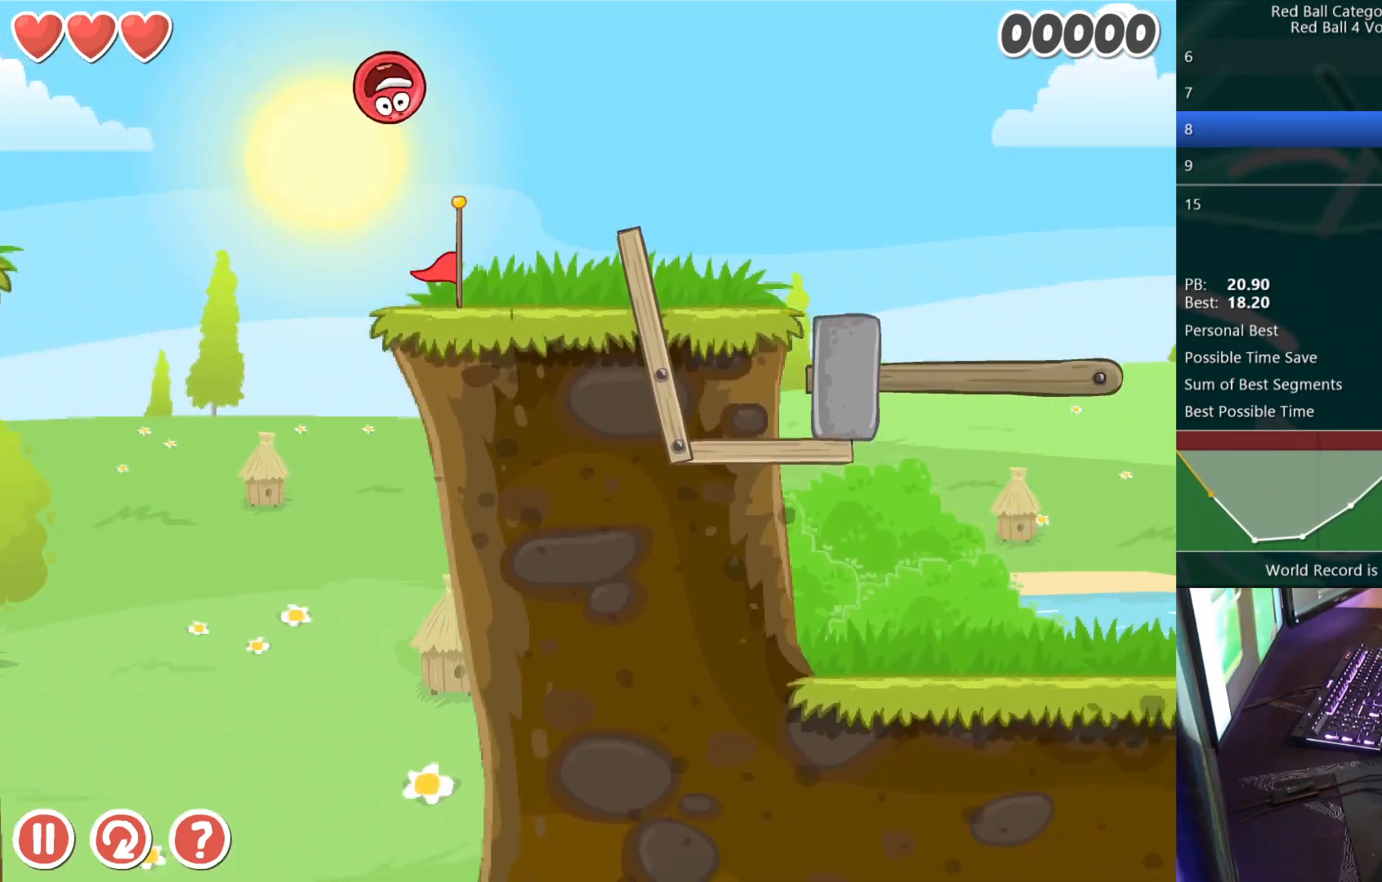
{"keys": [], "events": [[183, "up", "up"], [400, "right", "up"]]}
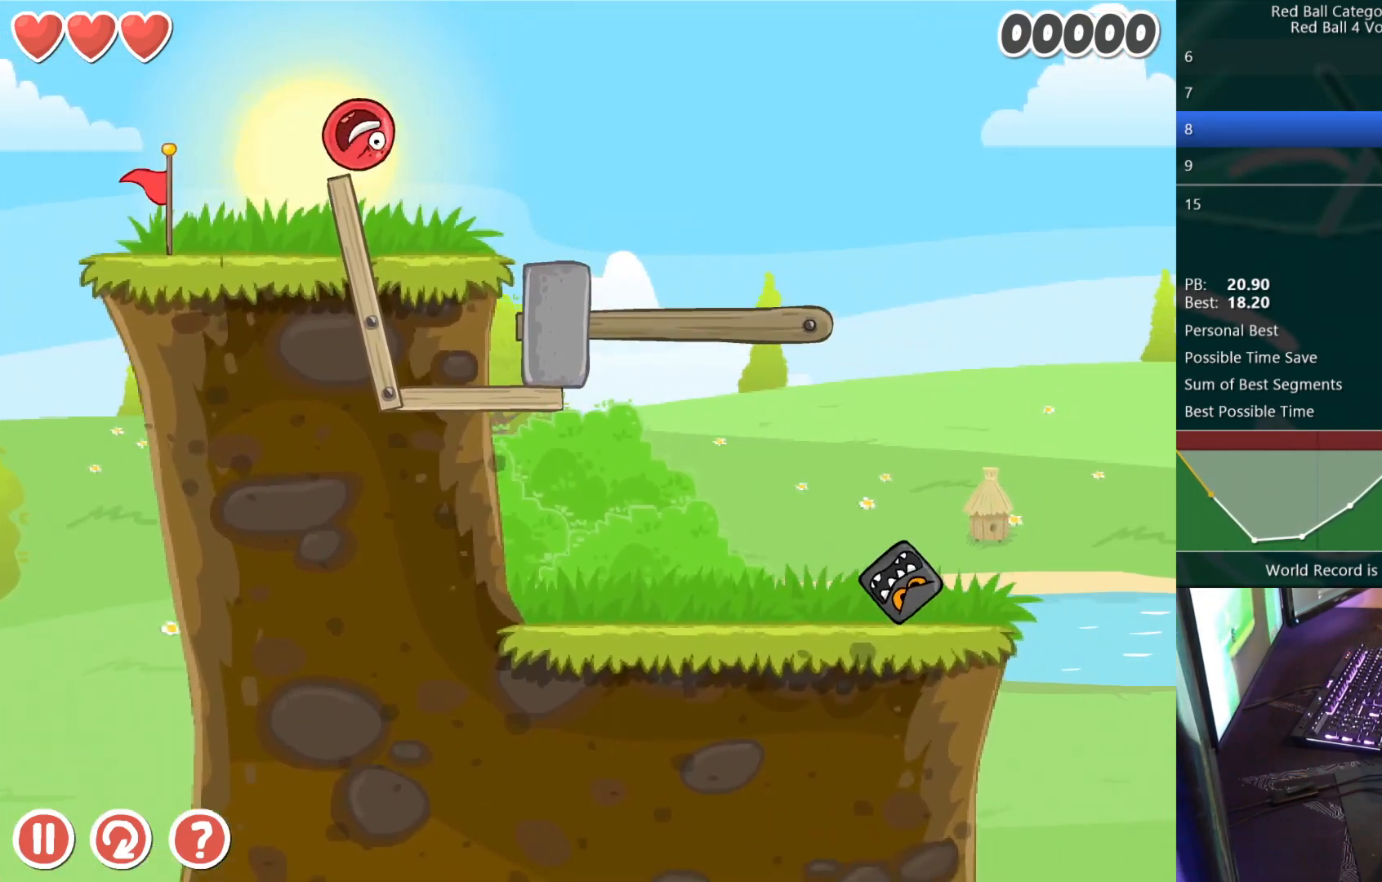
{"keys": ["right"], "events": [[283, "left", "down"], [350, "left", "up"], [467, "right", "down"]]}
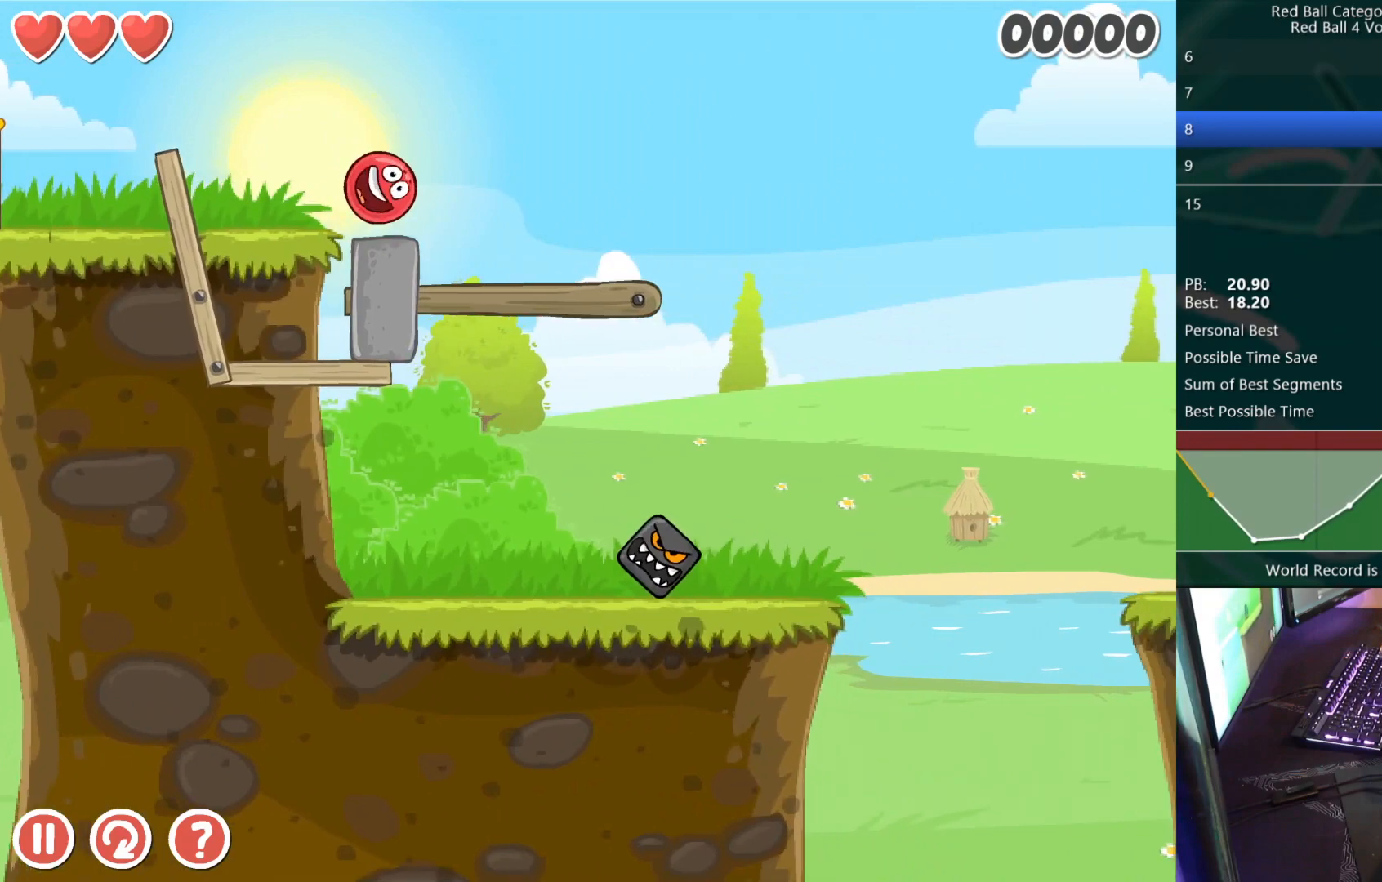
{"keys": ["left"], "events": [[217, "right", "up"], [317, "left", "down"]]}
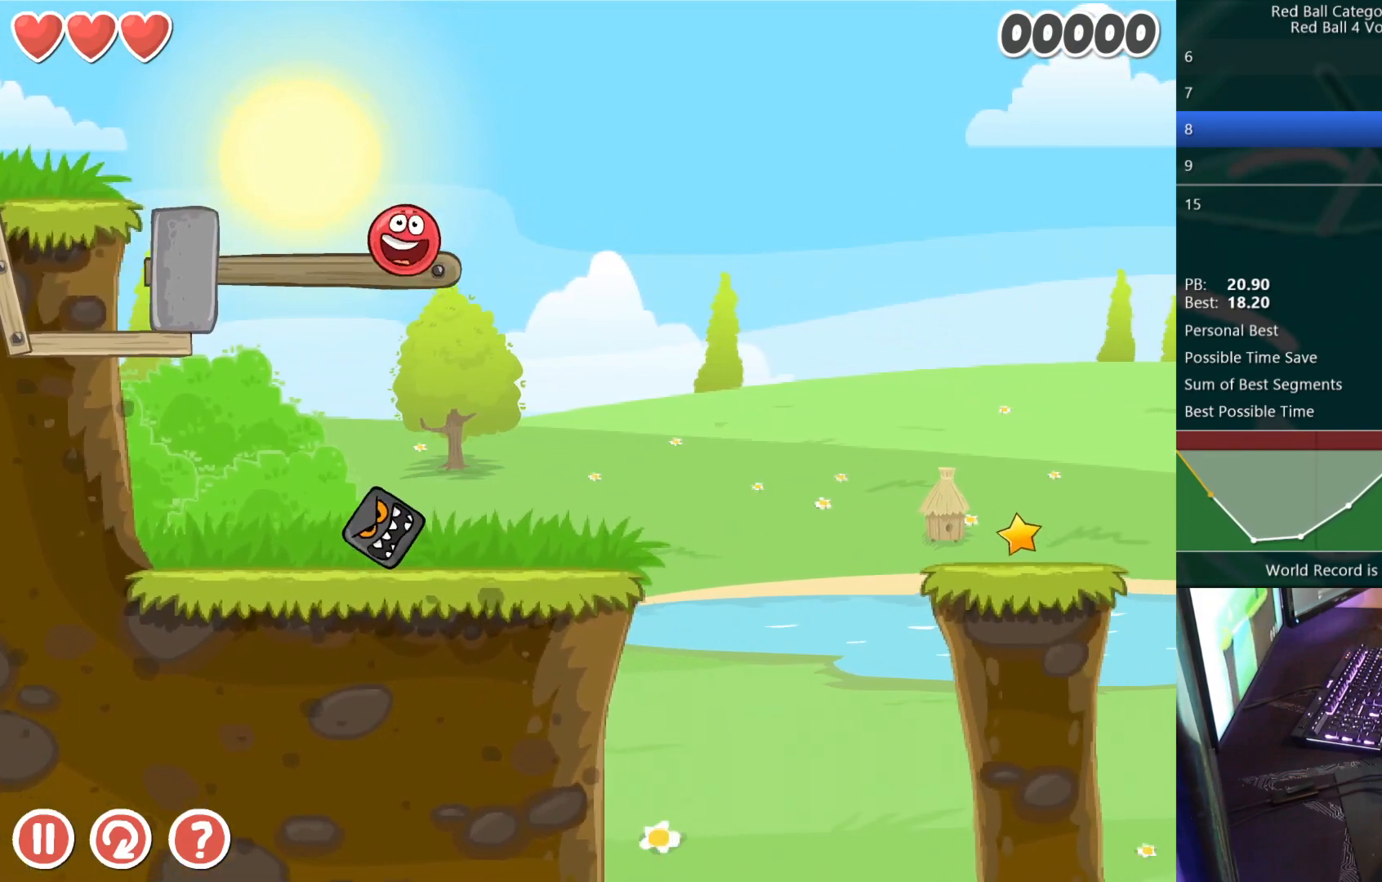
{"keys": ["right"], "events": [[200, "left", "up"], [350, "right", "down"]]}
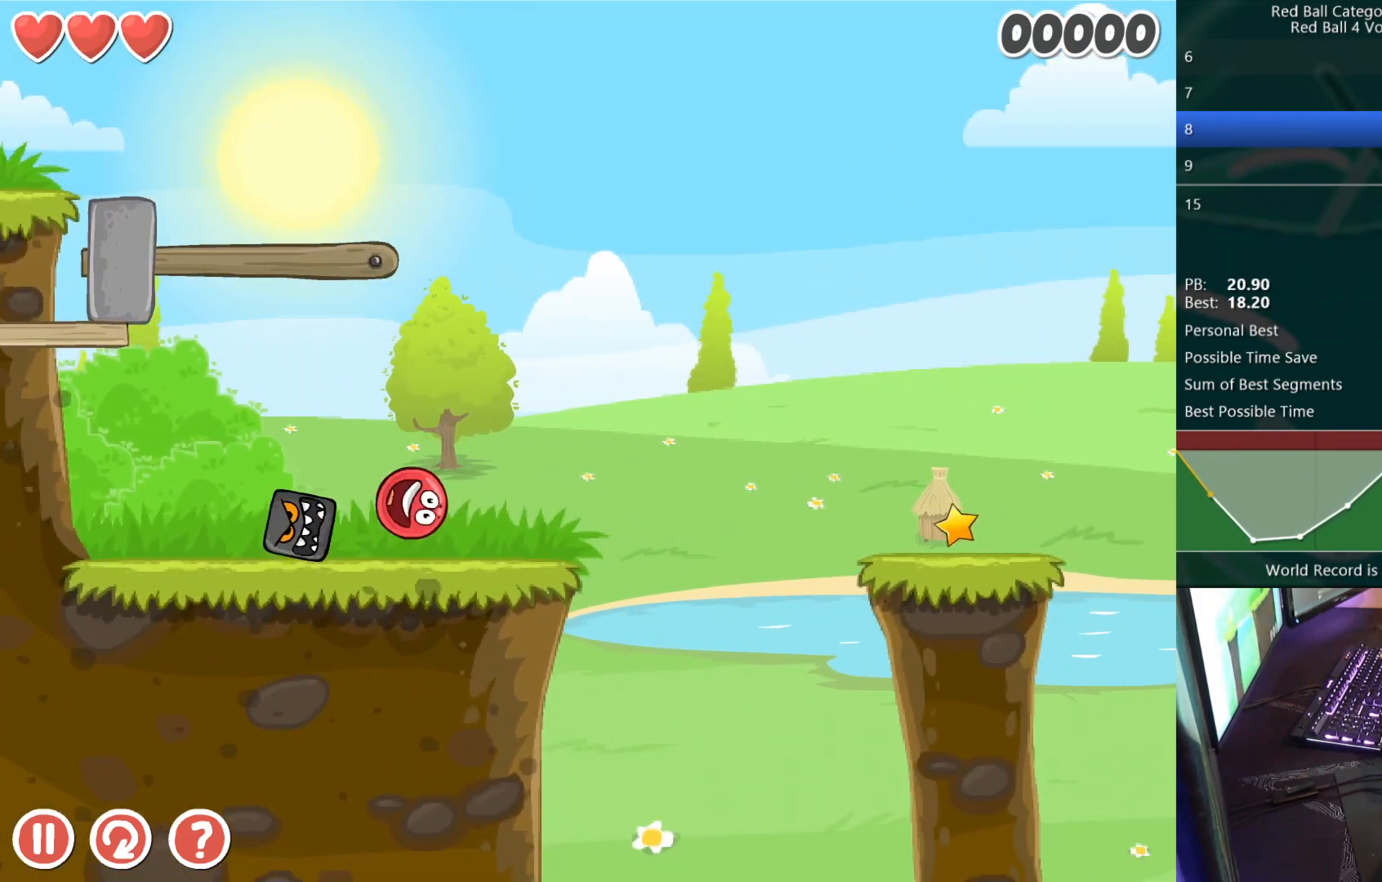
{"keys": ["right"], "events": [[267, "up", "down"], [300, "up", "up"], [367, "up", "down"], [417, "up", "up"]]}
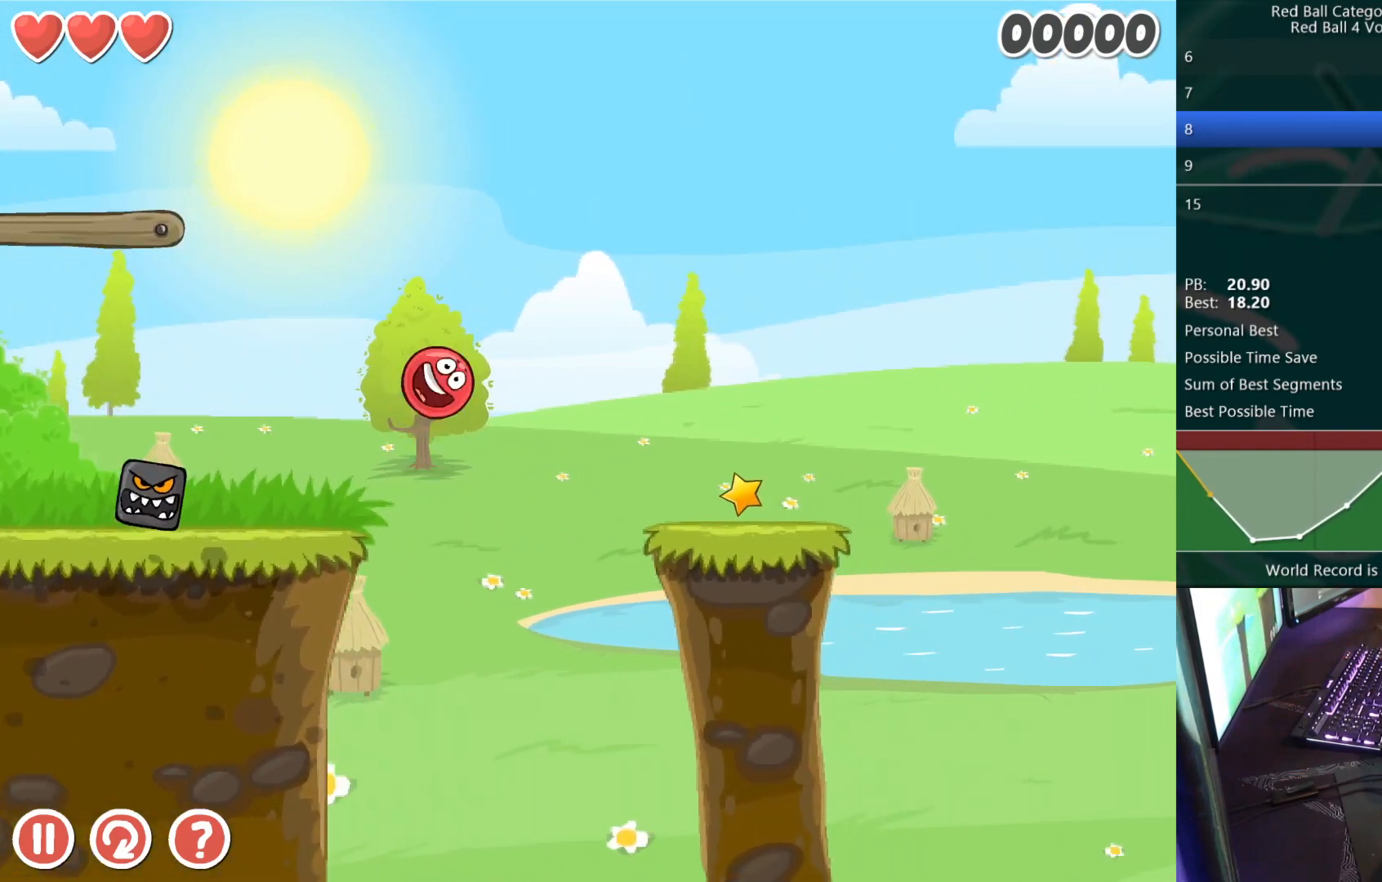
{"keys": ["right"], "events": []}
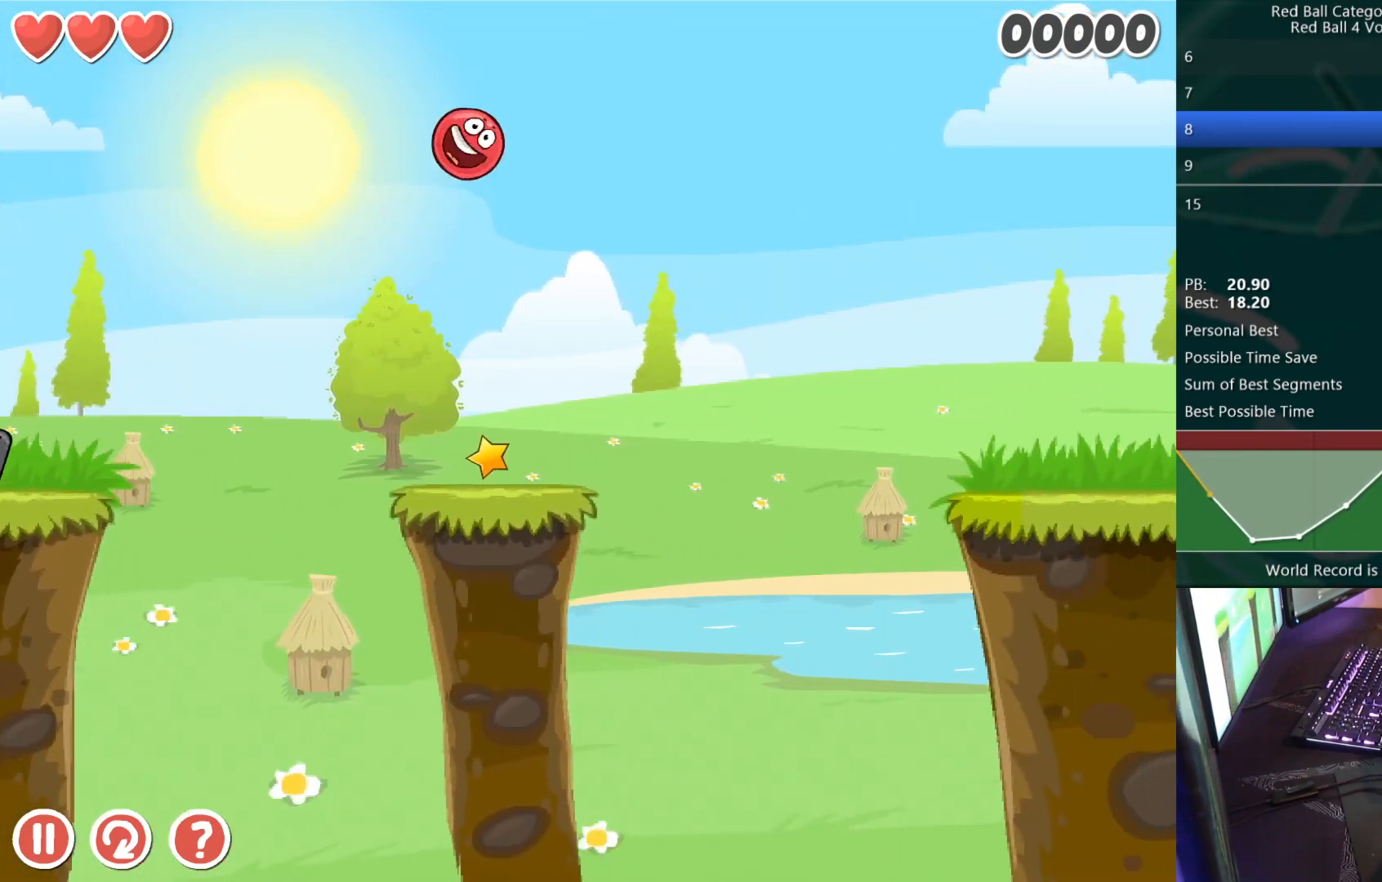
{"keys": ["right"], "events": []}
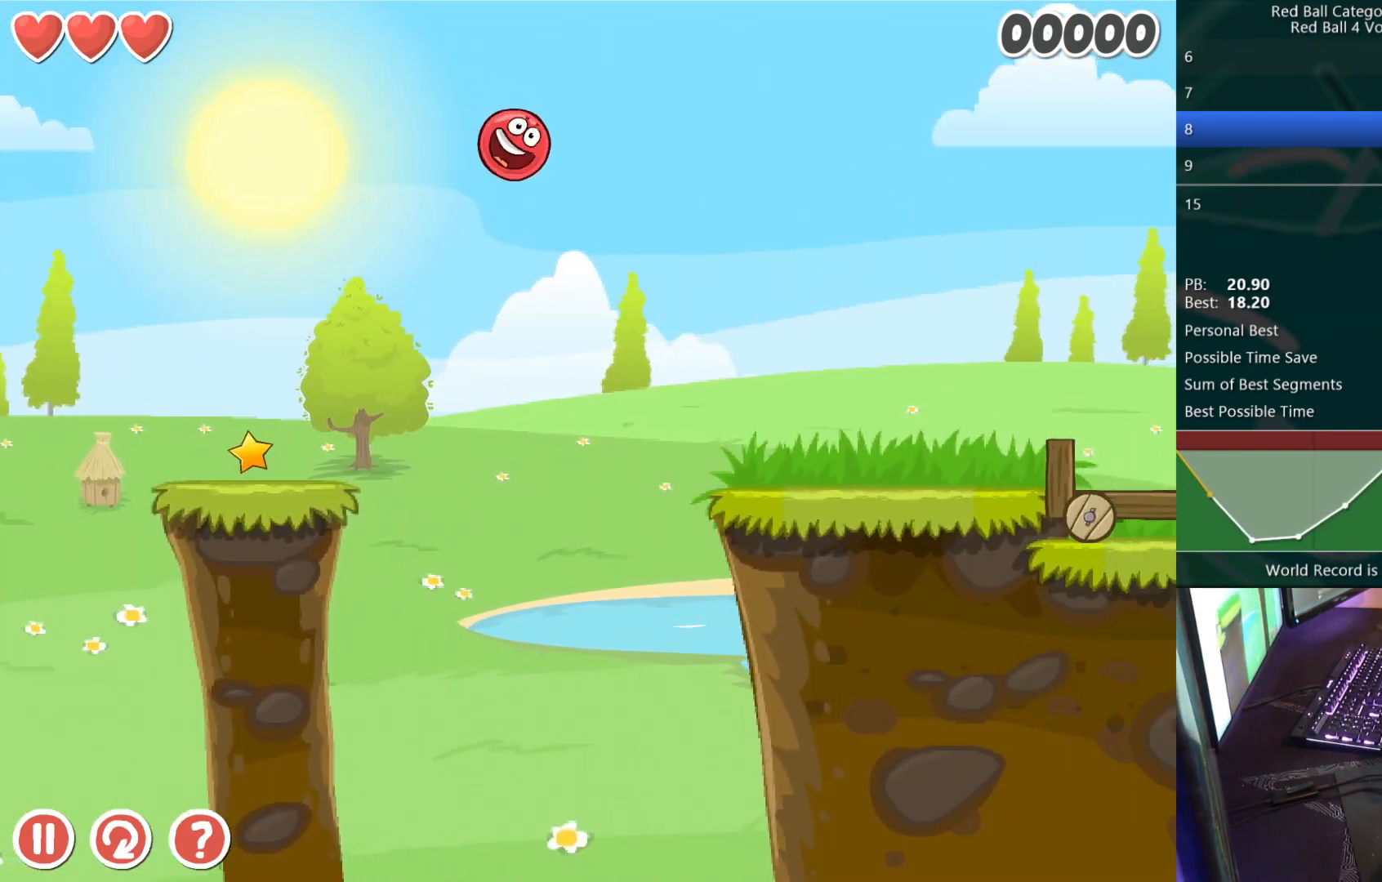
{"keys": ["right"], "events": []}
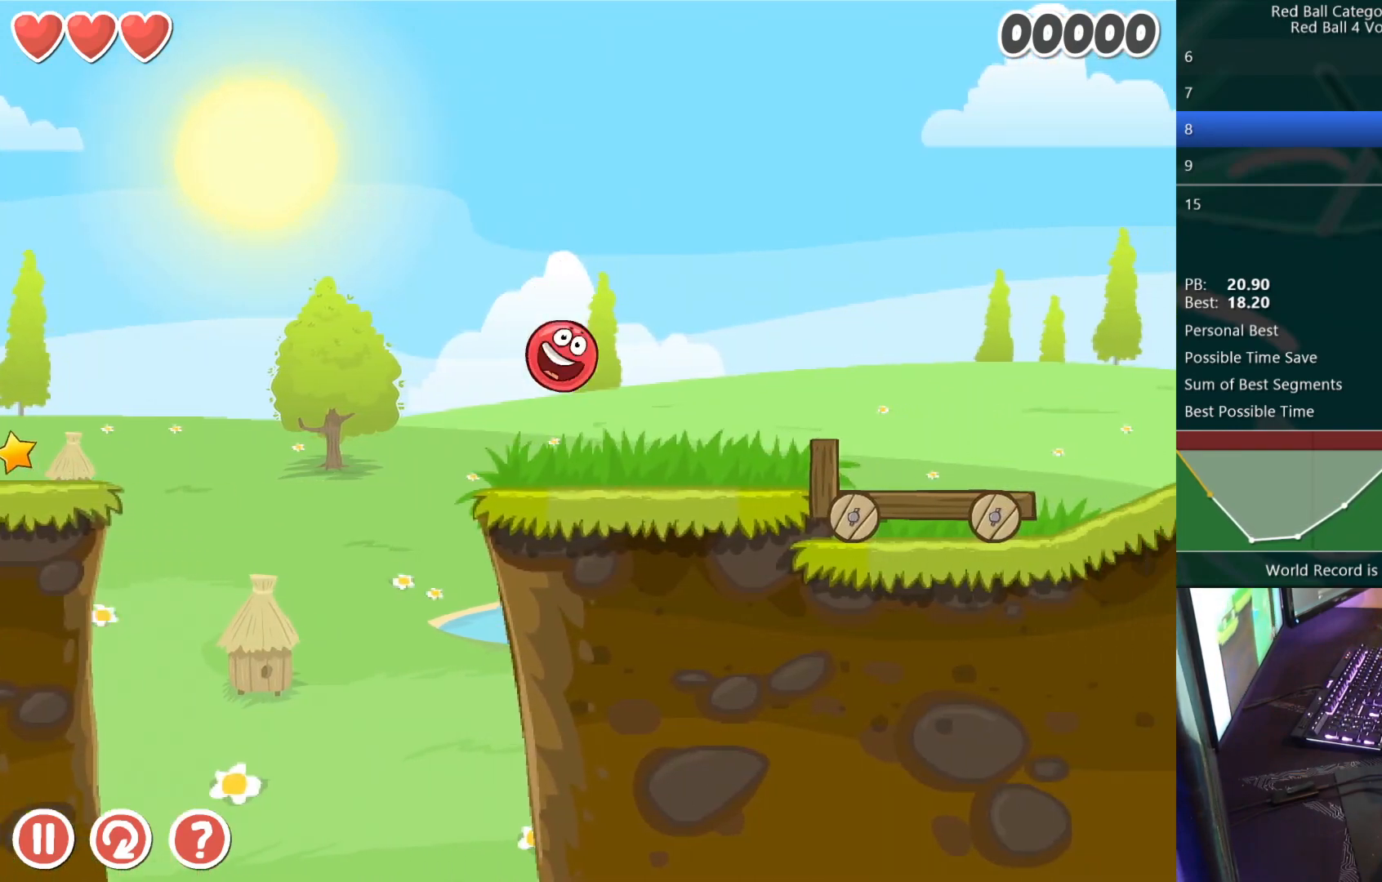
{"keys": ["right"], "events": [[217, "up", "down"], [250, "up", "up"], [333, "up", "down"], [367, "up", "up"]]}
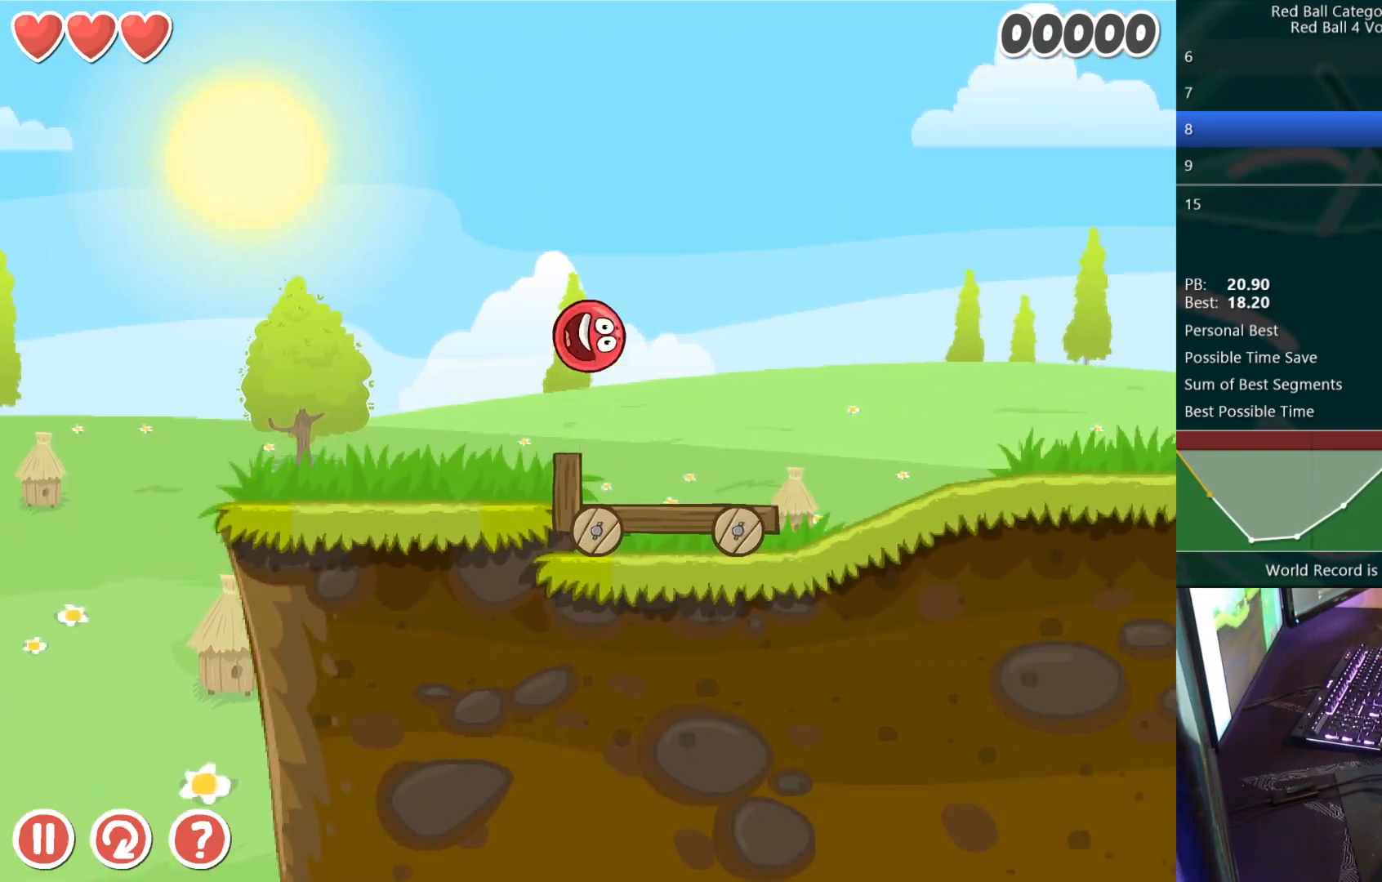
{"keys": ["right"], "events": []}
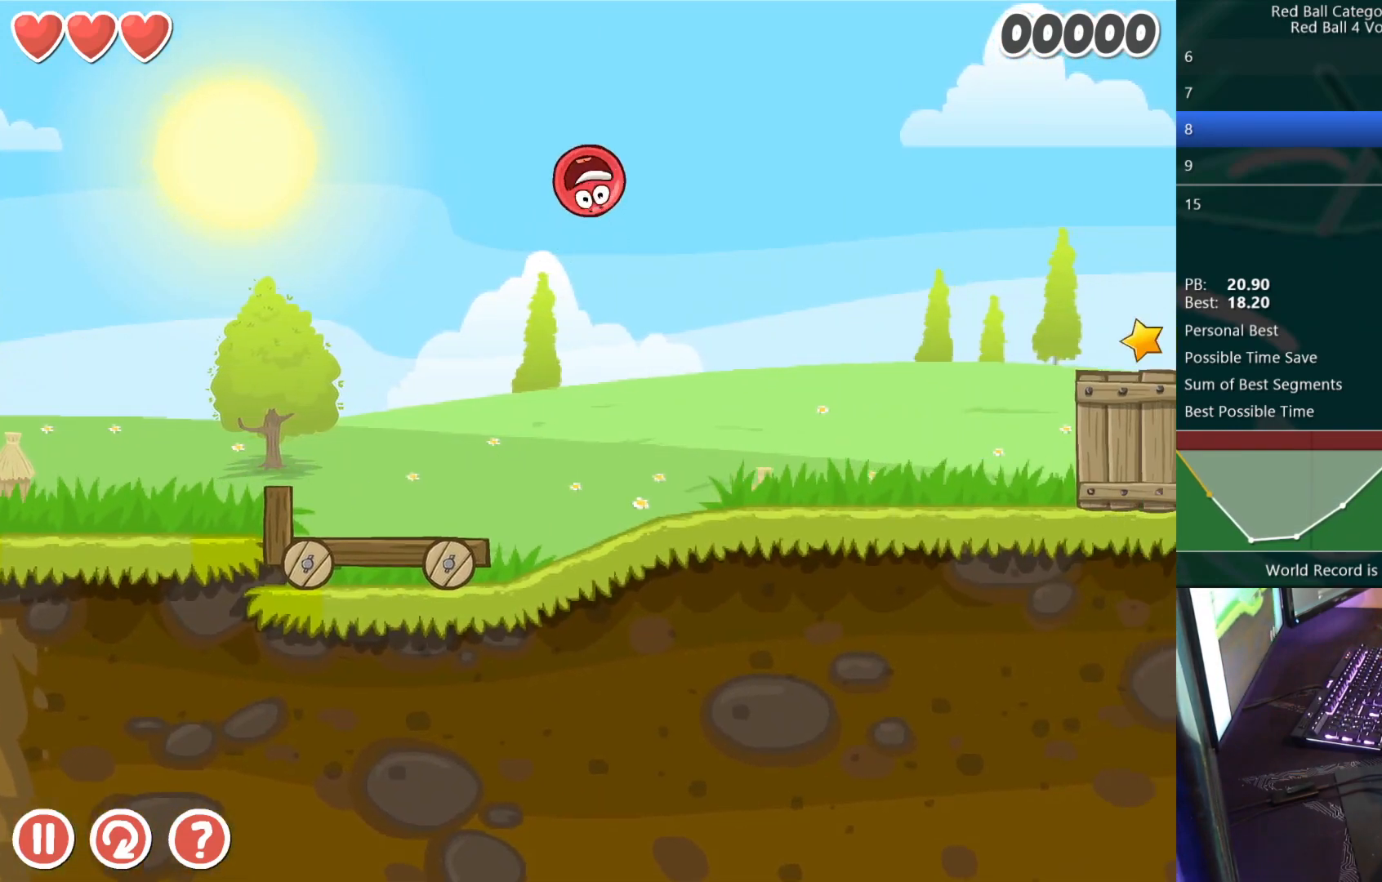
{"keys": ["left"], "events": [[233, "right", "up"], [450, "left", "down"]]}
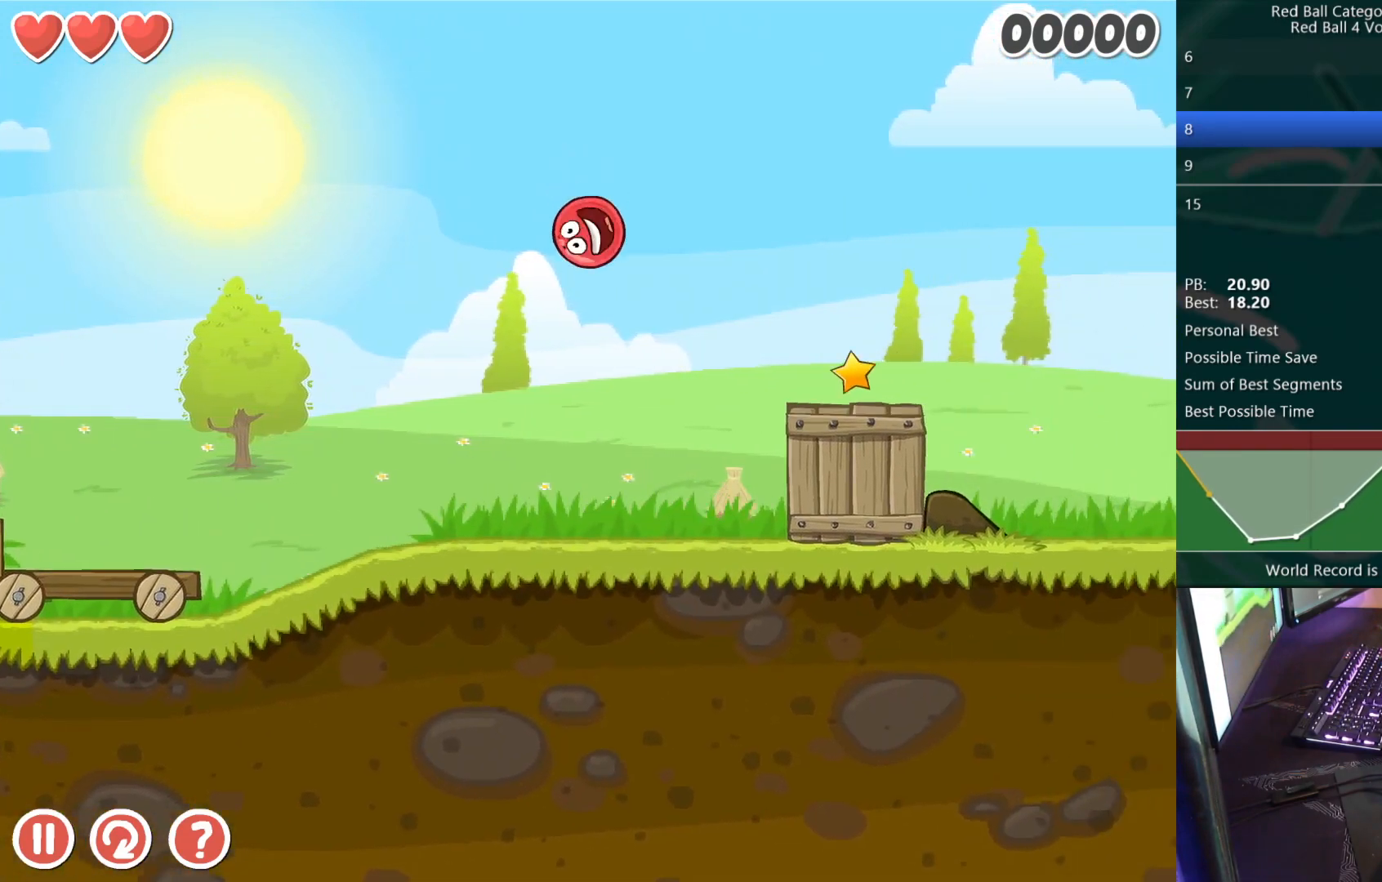
{"keys": [], "events": [[50, "left", "up"], [150, "left", "down"], [433, "left", "up"]]}
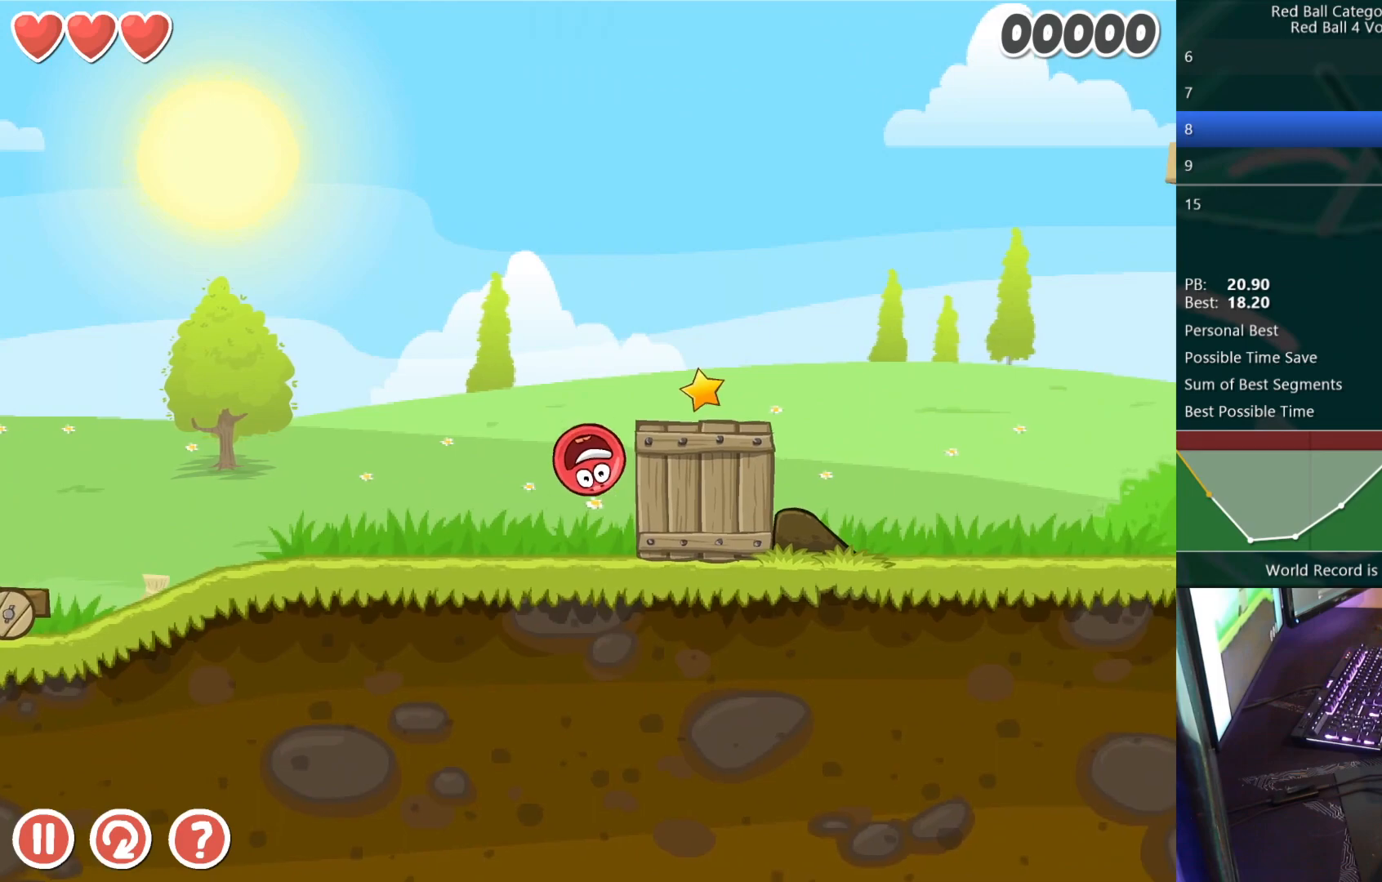
{"keys": ["right"], "events": [[133, "up", "down"], [183, "up", "up"], [200, "right", "down"], [250, "up", "down"], [300, "up", "up"]]}
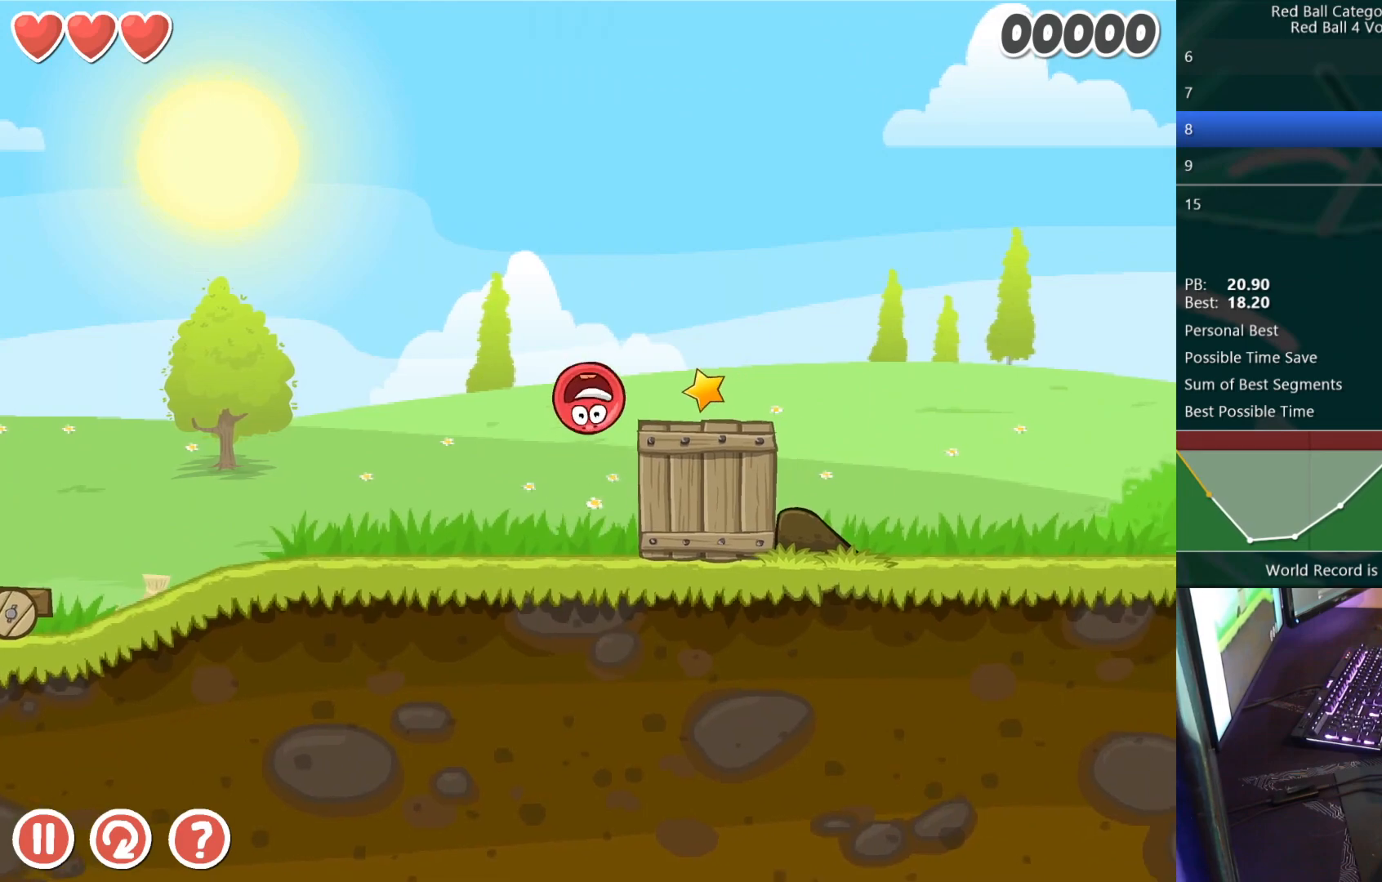
{"keys": ["up"], "events": [[50, "up", "down"], [100, "up", "up"], [117, "left", "down"], [117, "right", "up"], [417, "up", "down"], [450, "left", "up"]]}